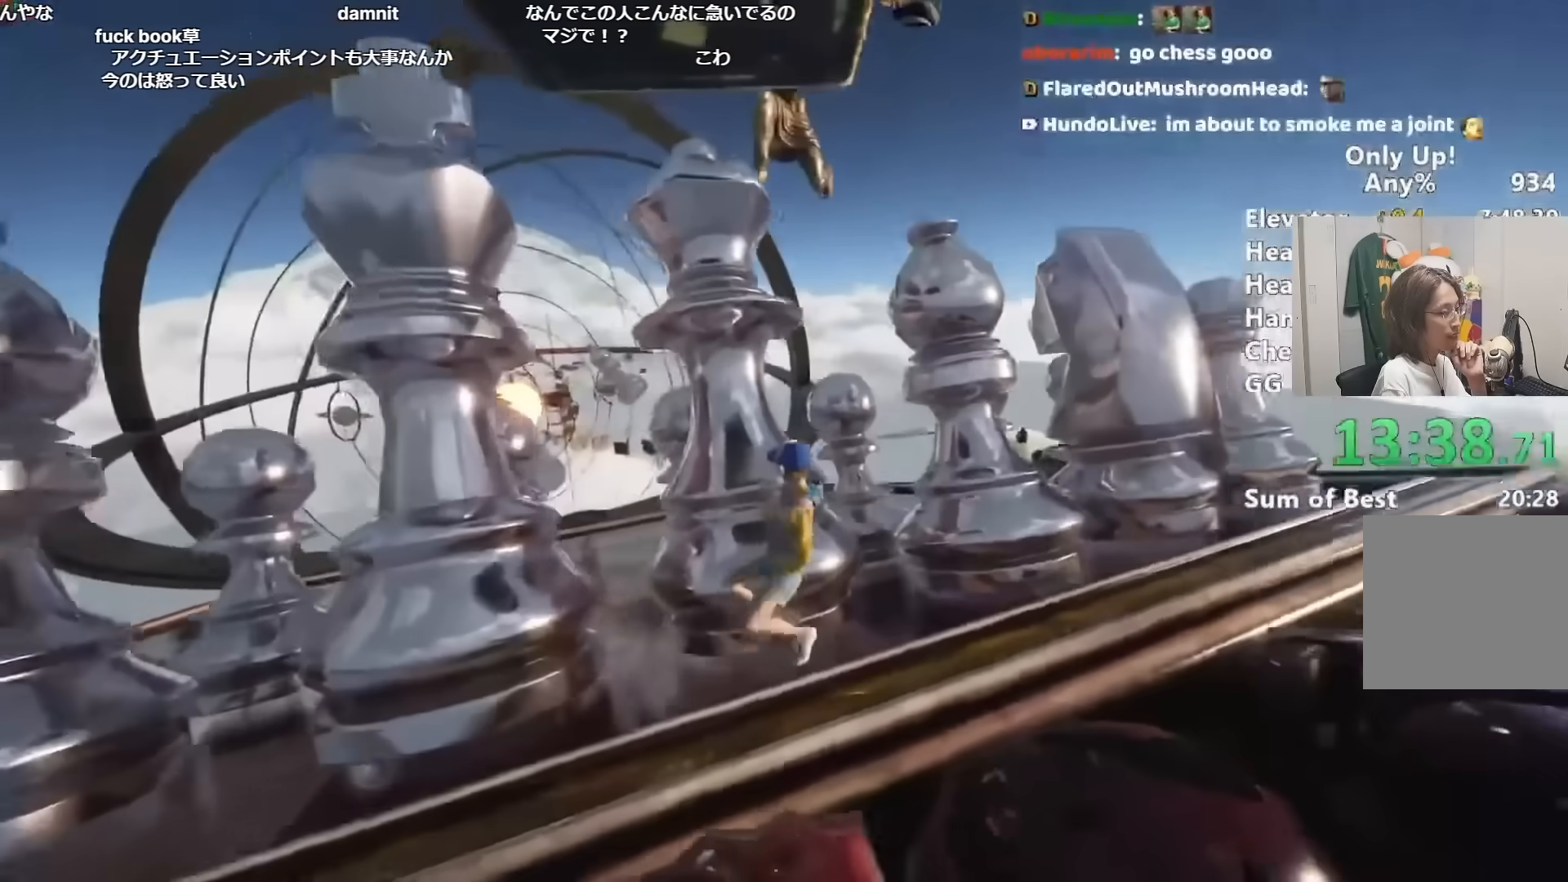
Gameplay with keyboard and mouse; each line is a JSON object with the keys and mouse buttons held at the frame after it. "events" lists presses ("down") and releases ("up") of "a", "alt", "ctrl", "d", "s", "shift", "space", "w", "mouse_left" and "mouse_right" between this image and that frame as [ms after this image, input, new state], when the widget could be followed in between. "mouse_left", "mouse_right" = the "left", "right" buttons of the "mouse" list. No other keys are recorded. Mouse movement is not recorded.
{"keys": ["shift"], "mouse": [], "events": [[100, "d", "down"], [117, "w", "up"], [234, "d", "up"], [284, "d", "down"], [317, "d", "up"], [401, "d", "down"], [501, "d", "up"]]}
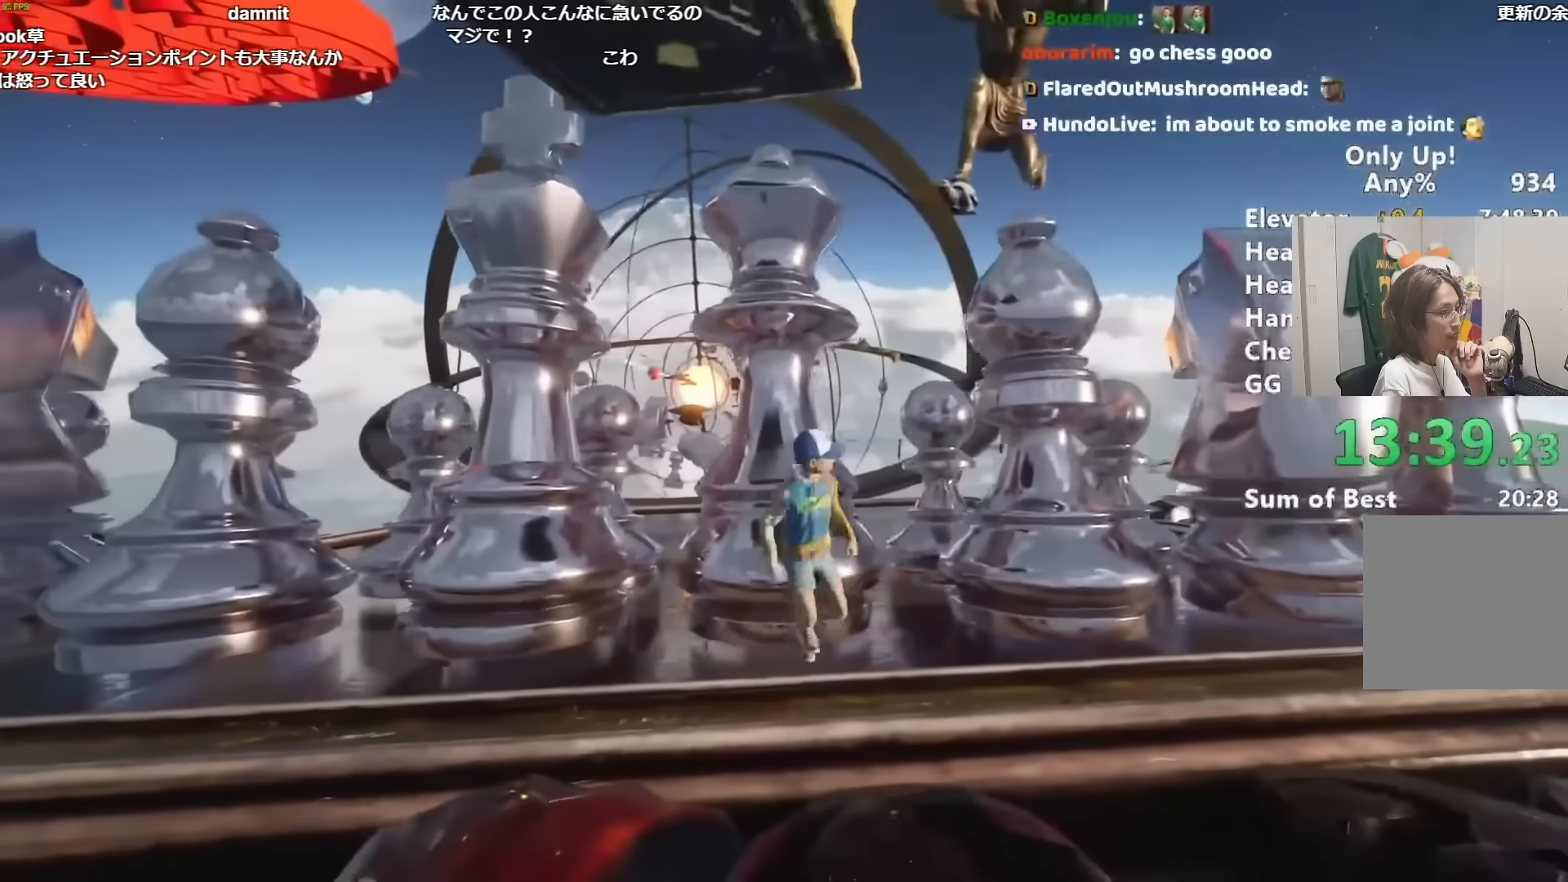
{"keys": ["shift"], "mouse": [], "events": [[66, "w", "down"], [417, "w", "up"]]}
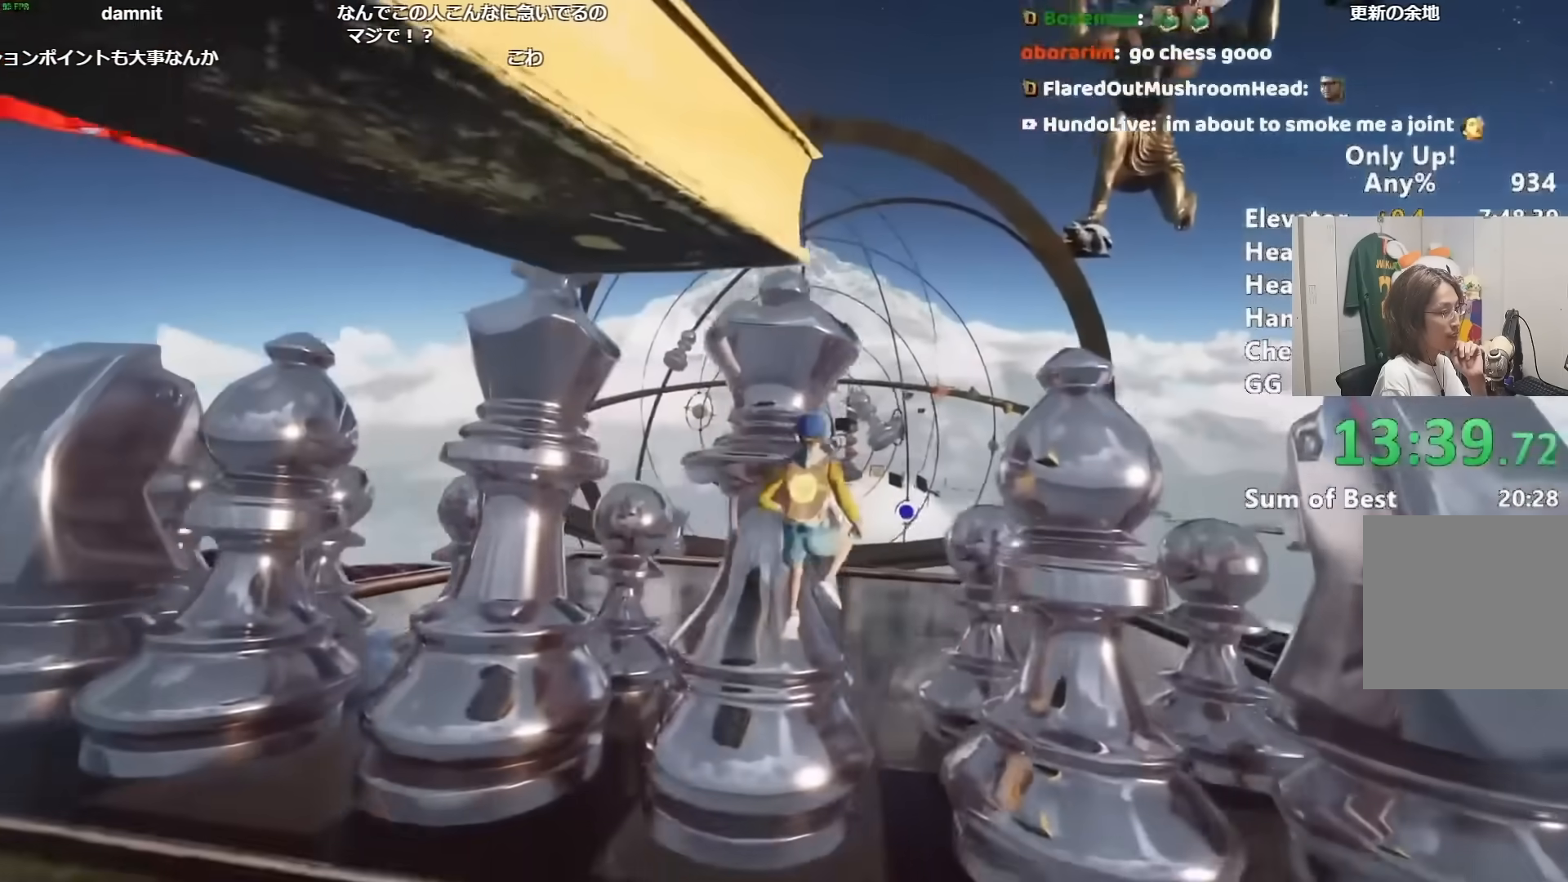
{"keys": ["shift", "space"], "mouse": [], "events": [[50, "space", "down"], [217, "space", "up"], [217, "w", "down"], [300, "w", "up"], [384, "a", "down"], [501, "a", "up"], [501, "space", "down"]]}
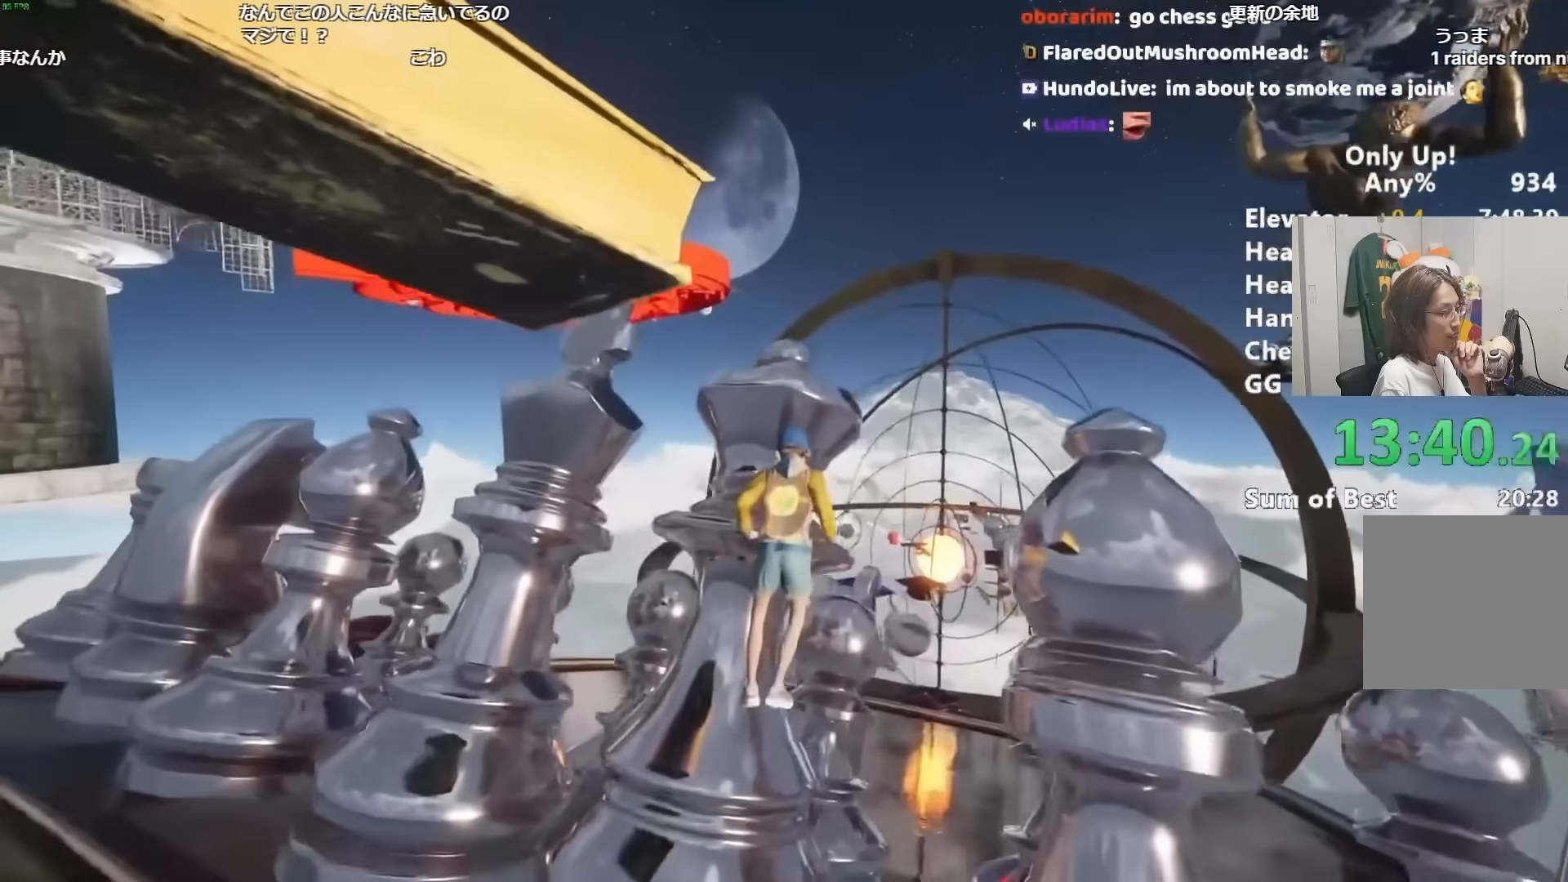
{"keys": ["shift", "w"], "mouse": [], "events": [[50, "w", "down"], [83, "space", "up"], [166, "a", "down"], [166, "space", "down"], [217, "a", "up"], [217, "space", "up"], [267, "space", "down"], [400, "space", "up"]]}
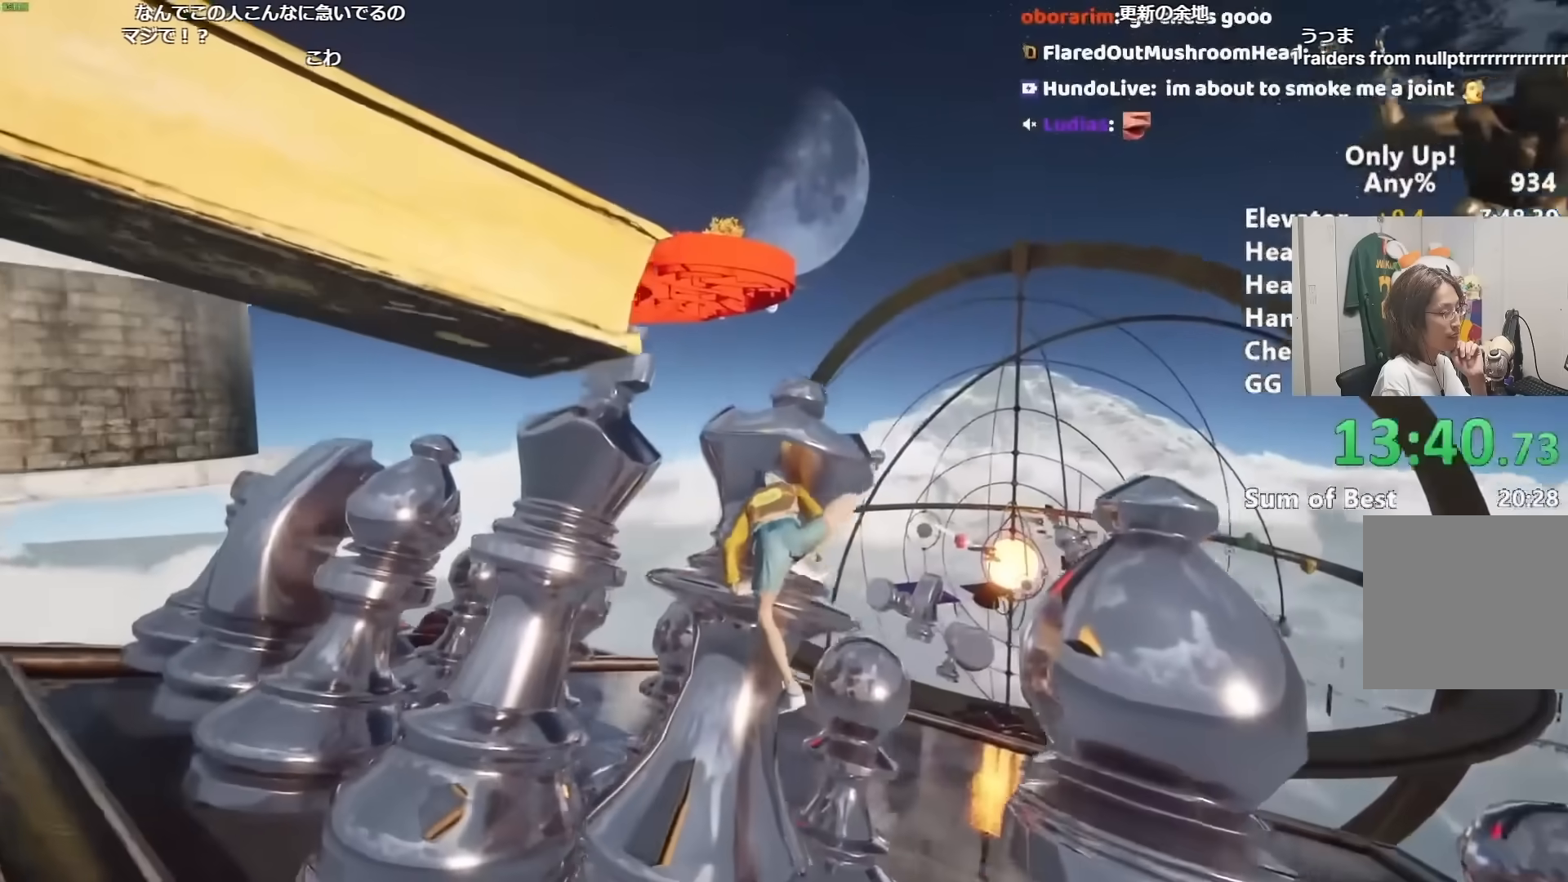
{"keys": ["shift"], "mouse": [], "events": [[367, "w", "up"]]}
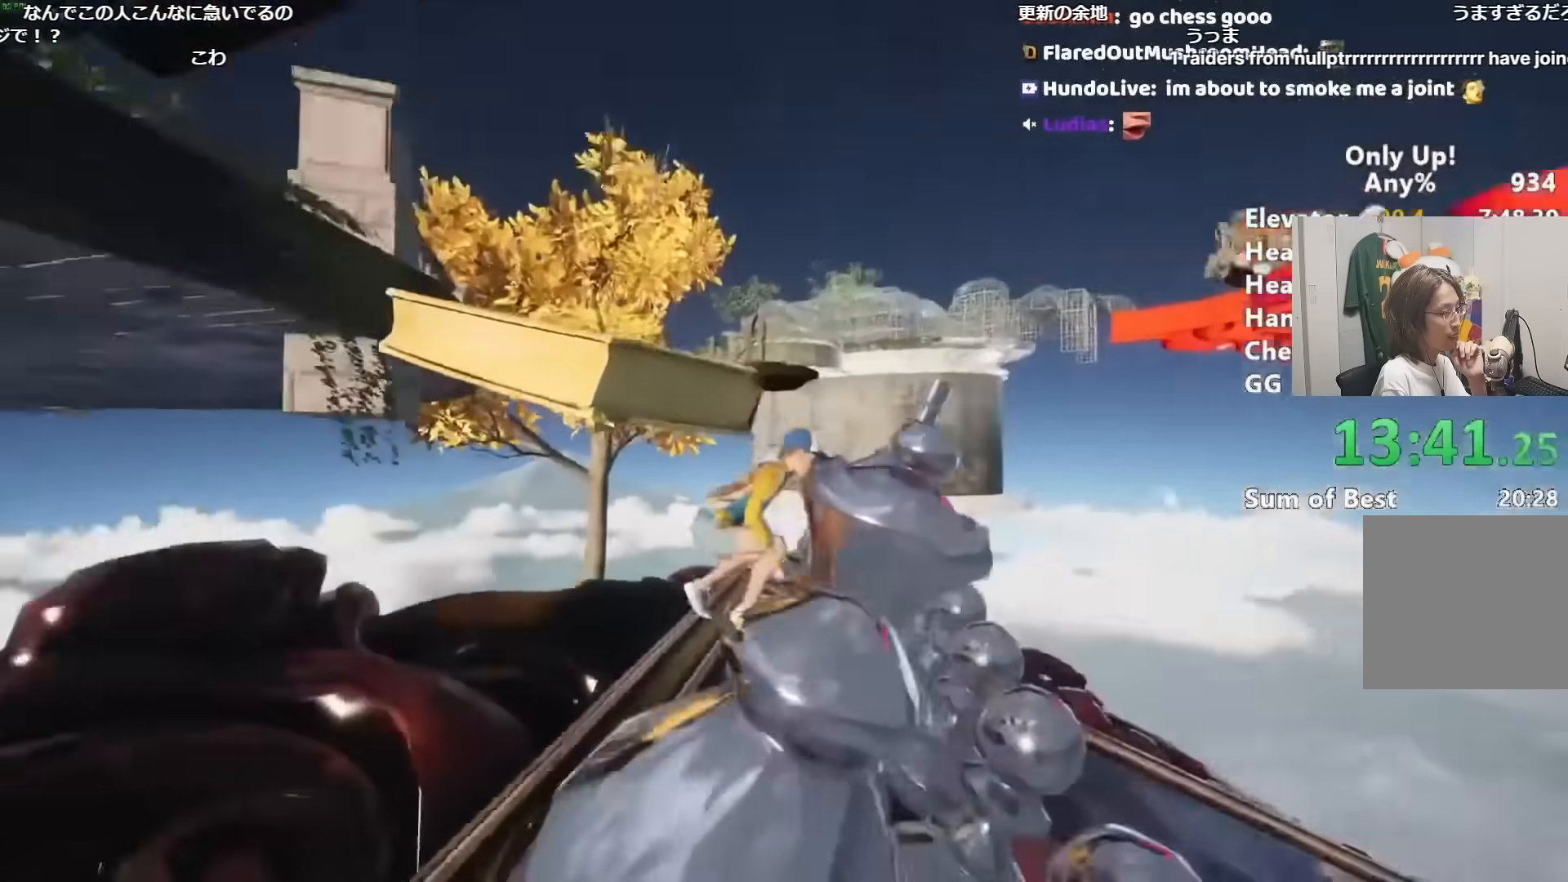
{"keys": ["shift", "w"], "mouse": [], "events": [[66, "space", "down"], [66, "w", "down"], [150, "space", "up"], [267, "space", "down"], [350, "space", "up"], [450, "space", "down"], [483, "space", "up"]]}
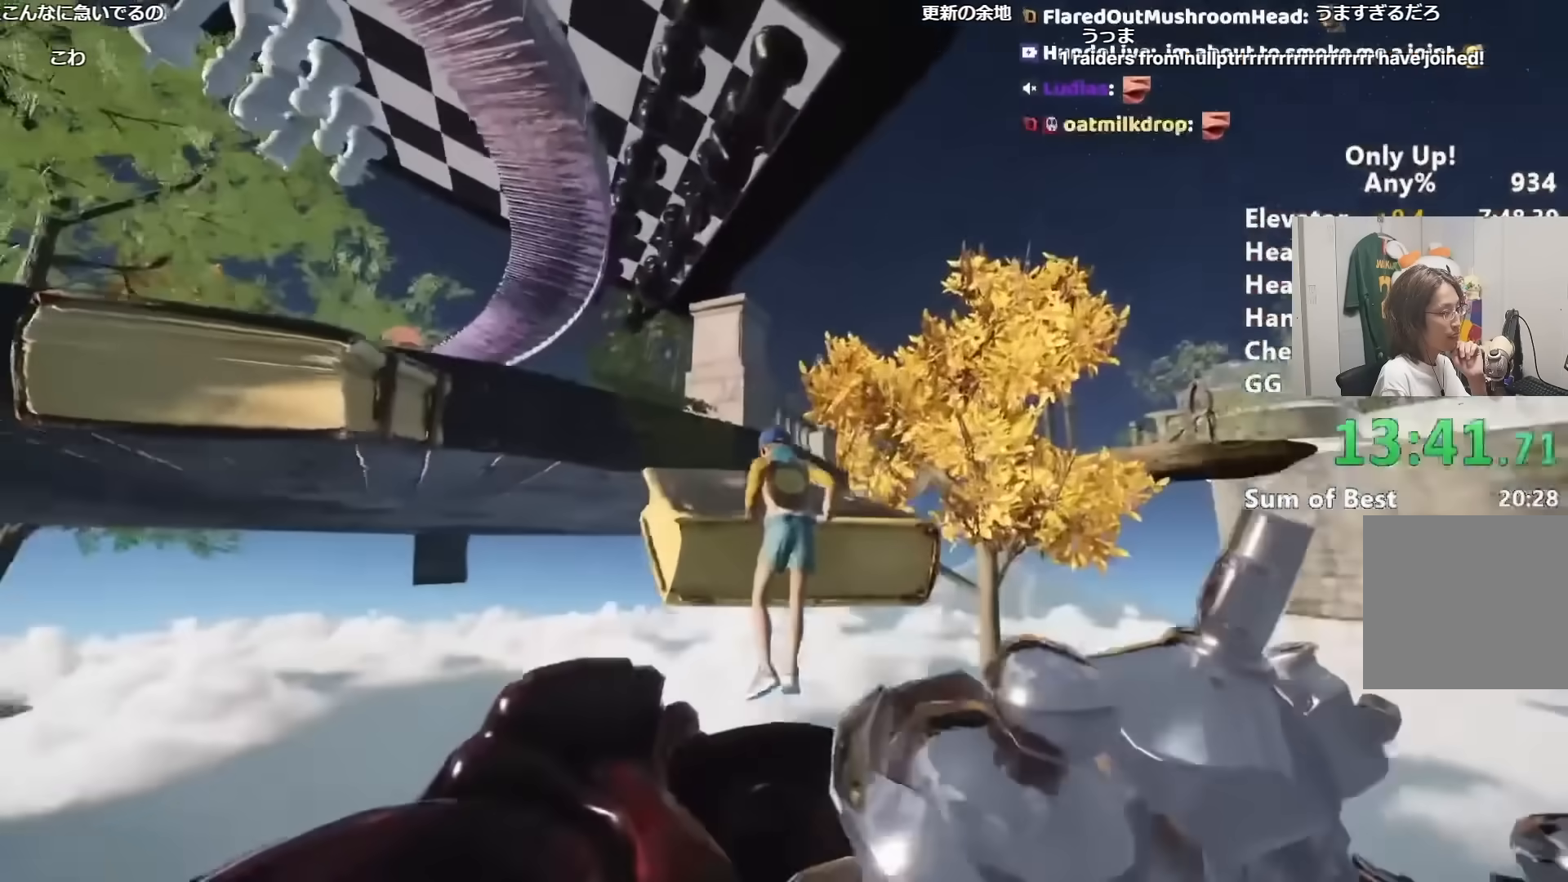
{"keys": ["shift", "w"], "mouse": [], "events": []}
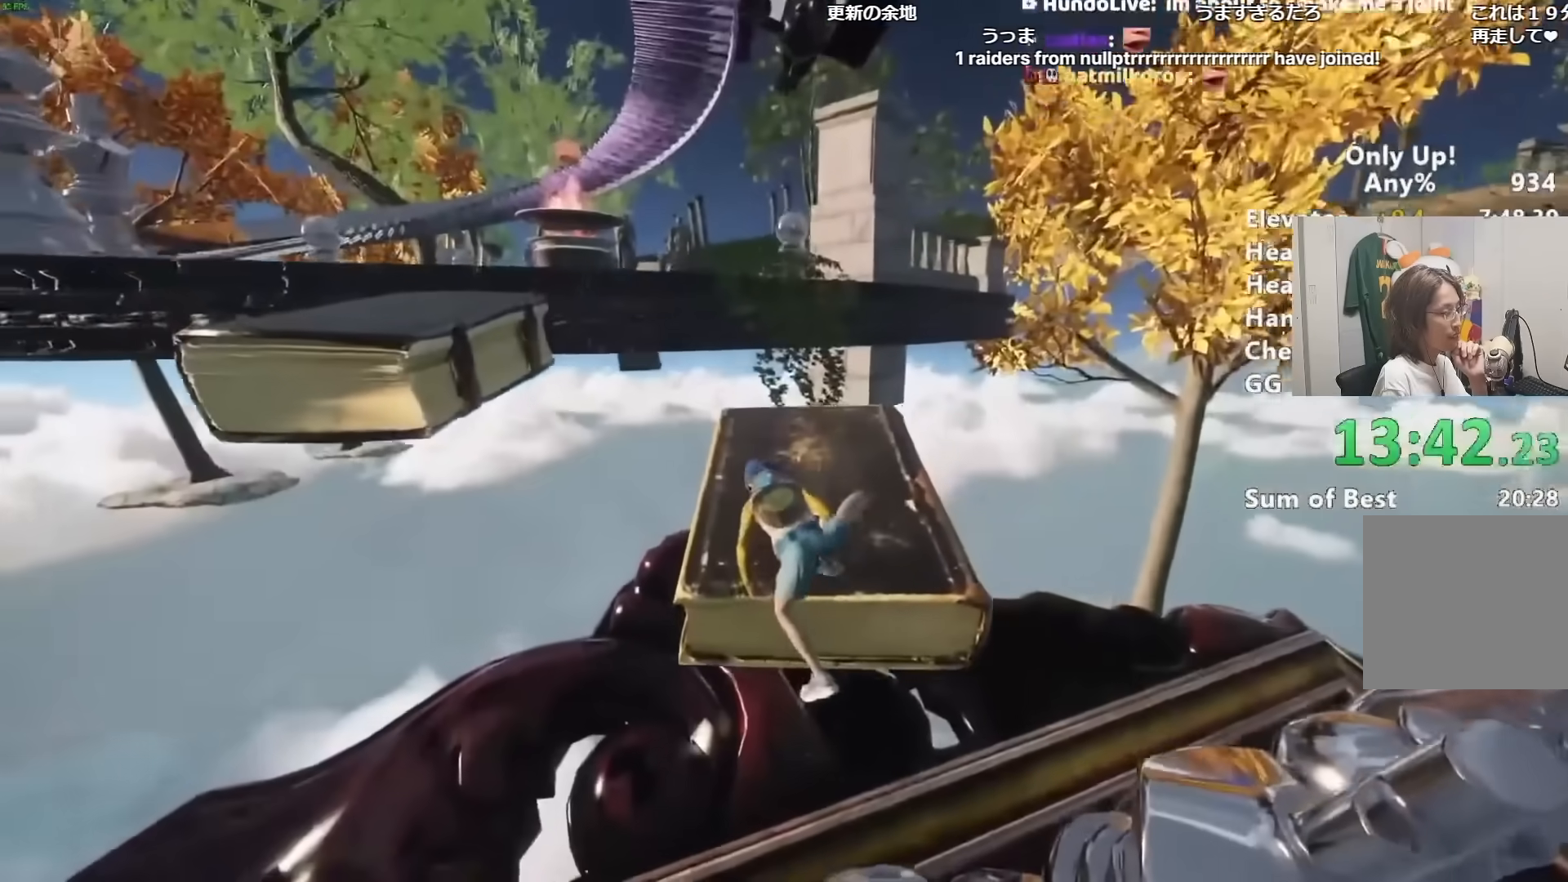
{"keys": ["shift", "w"], "mouse": [], "events": []}
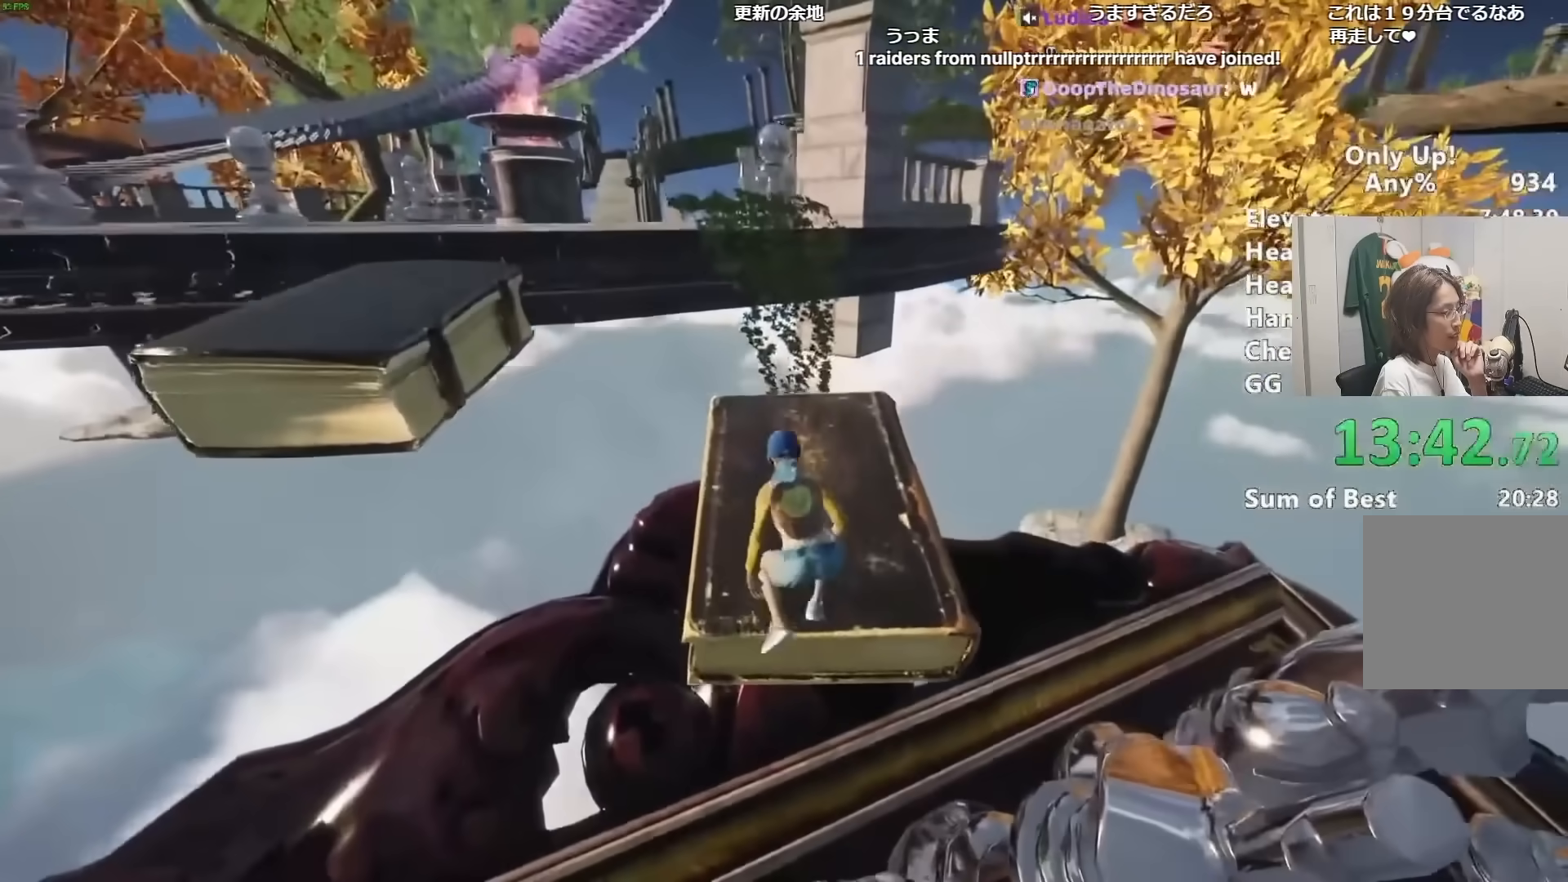
{"keys": ["shift", "w"], "mouse": [], "events": [[250, "w", "up"], [434, "w", "down"]]}
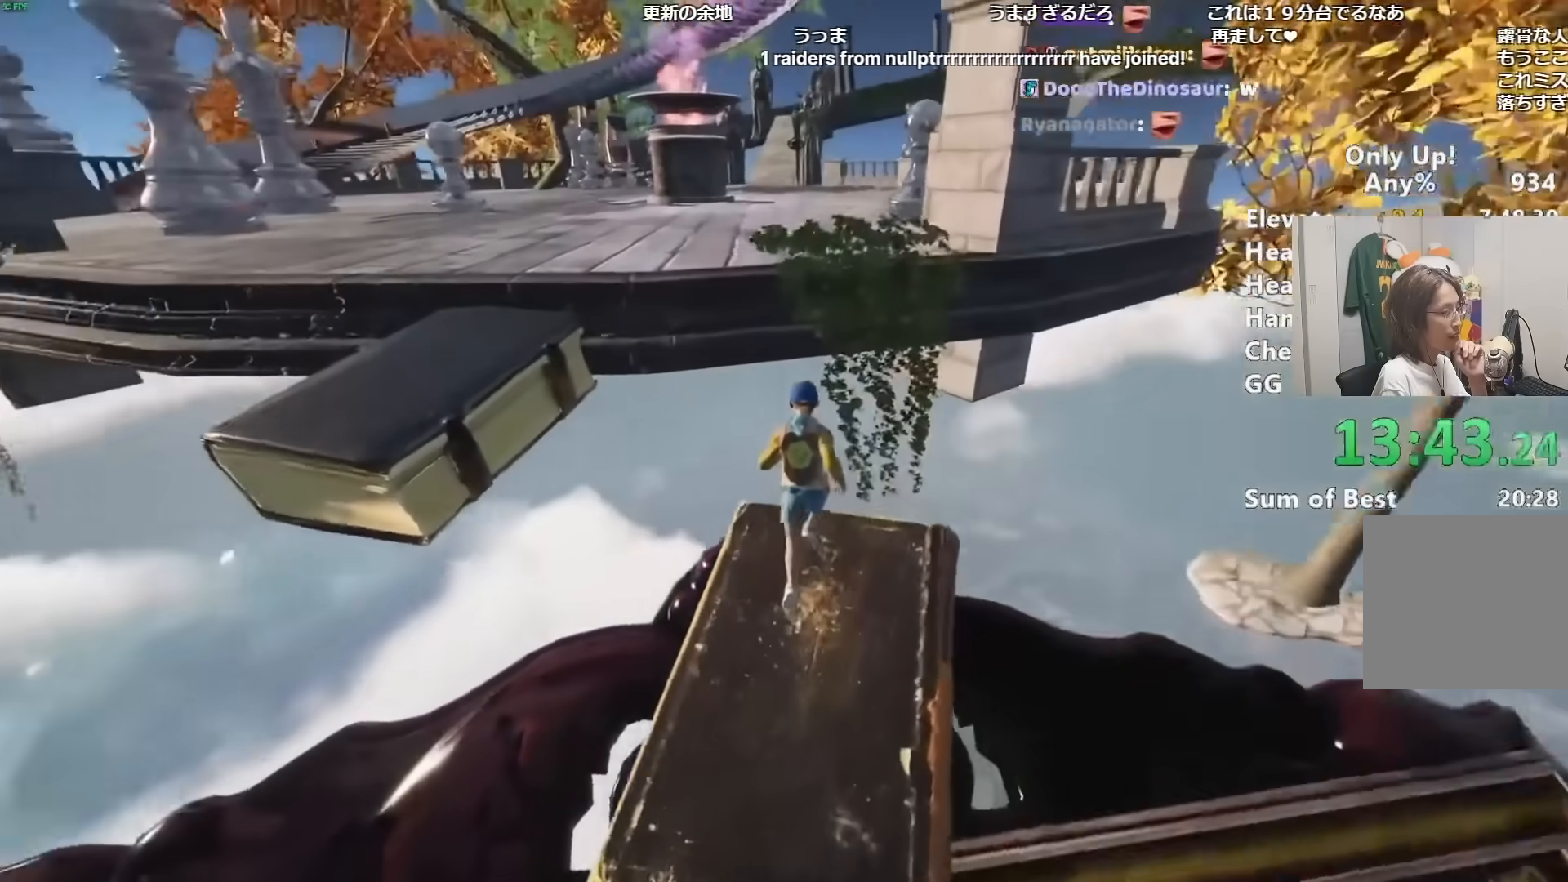
{"keys": ["shift"], "mouse": [], "events": [[33, "w", "up"], [333, "a", "down"], [467, "a", "up"]]}
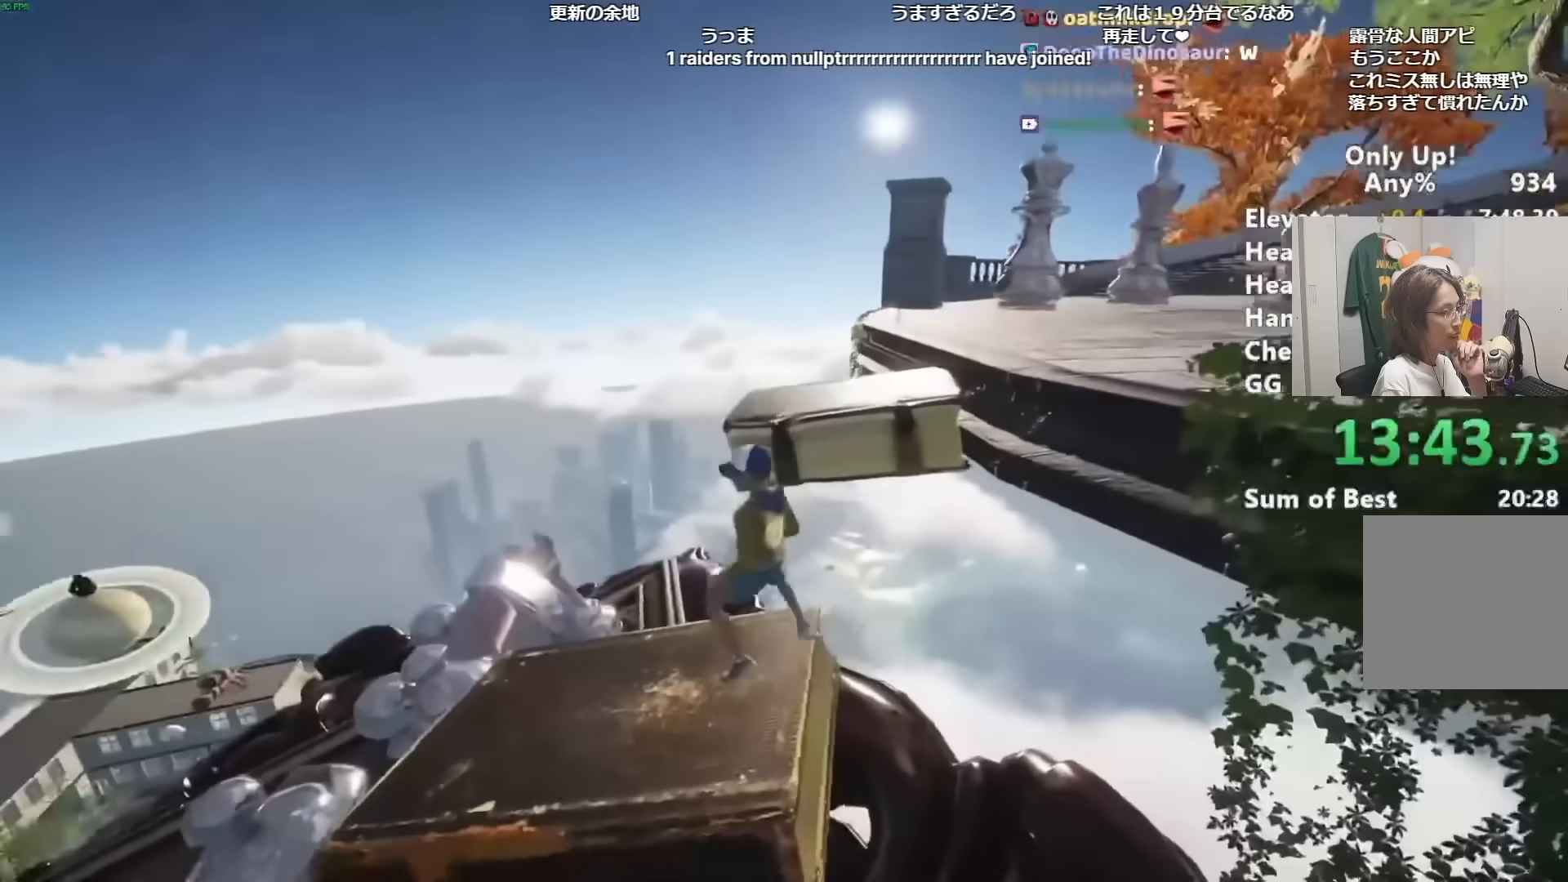
{"keys": ["shift", "w"], "mouse": [], "events": [[184, "w", "down"], [300, "space", "down"], [434, "space", "up"]]}
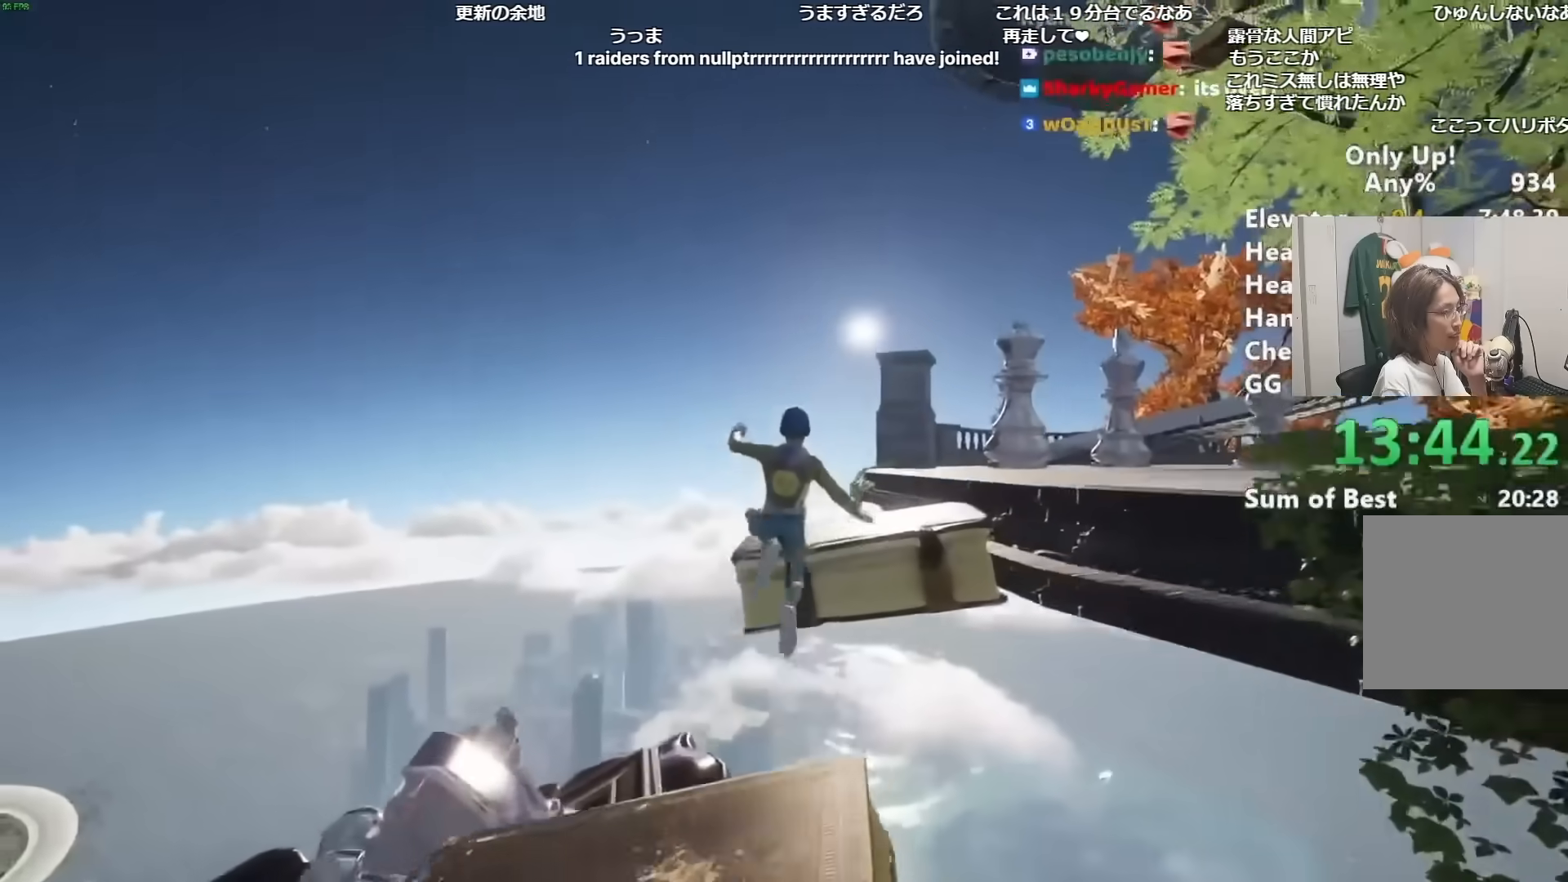
{"keys": ["a", "shift", "space", "w"], "mouse": [], "events": [[400, "space", "down"], [433, "a", "down"]]}
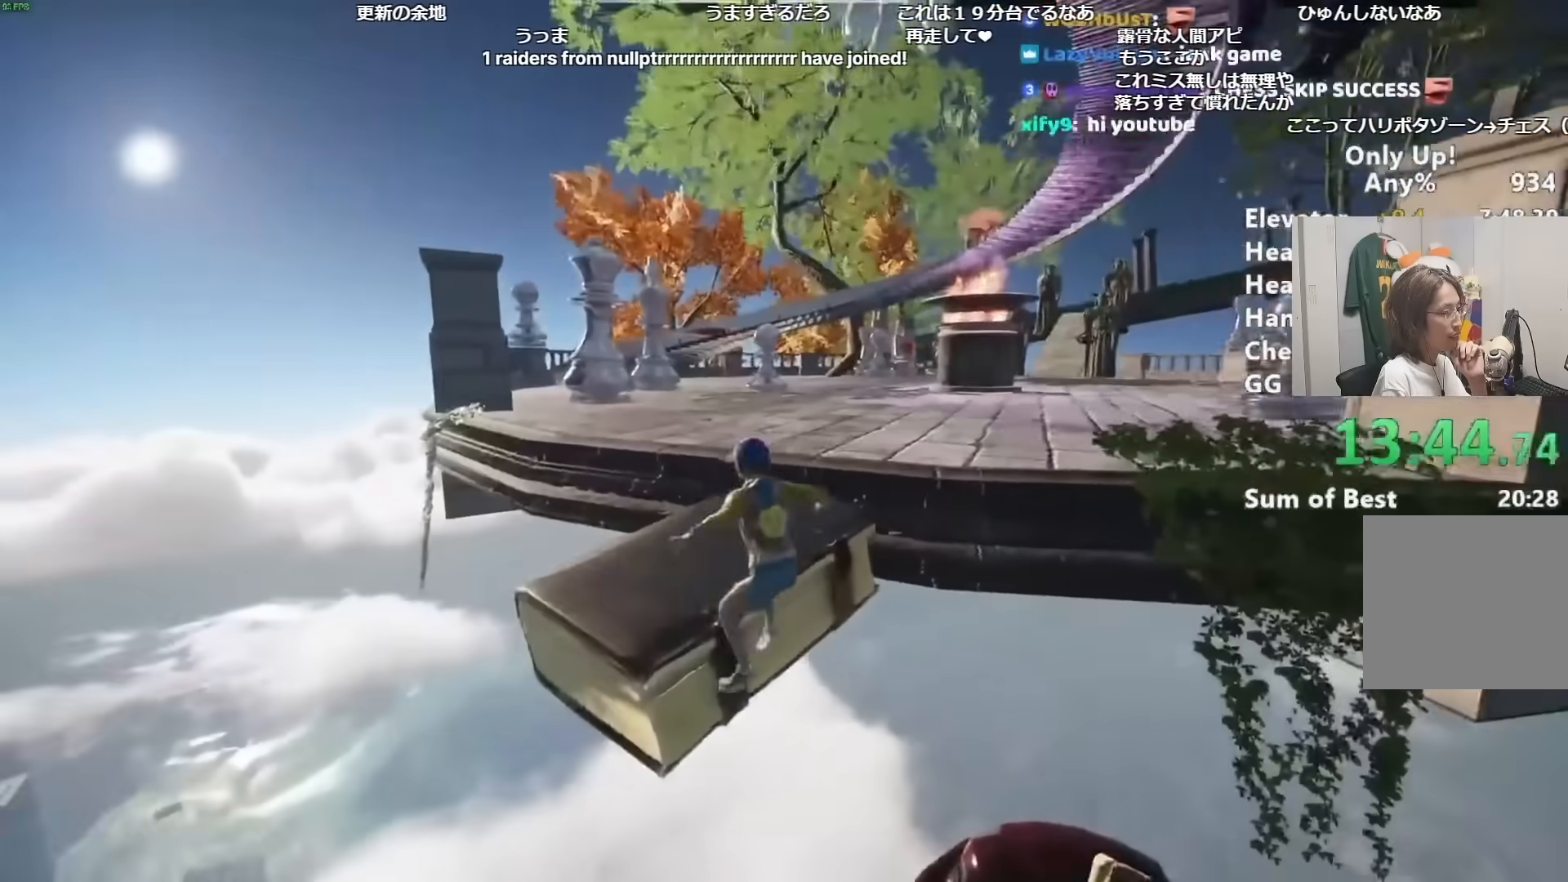
{"keys": ["shift", "w"], "mouse": [], "events": [[34, "space", "up"], [117, "space", "down"], [167, "a", "up"], [267, "space", "up"], [367, "space", "down"], [501, "space", "up"]]}
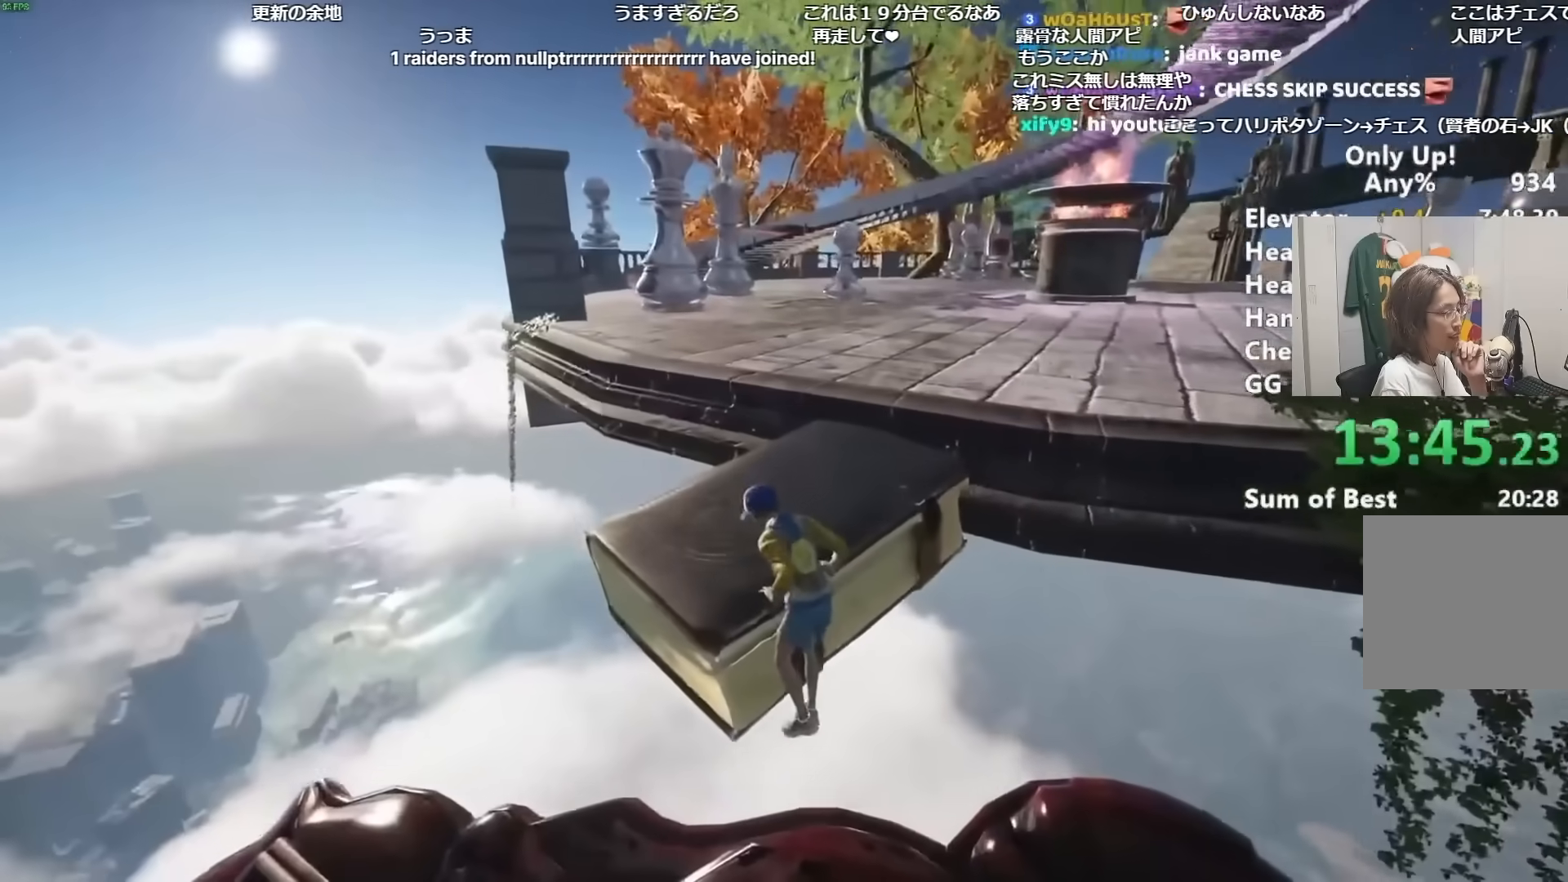
{"keys": ["shift", "w"], "mouse": [], "events": []}
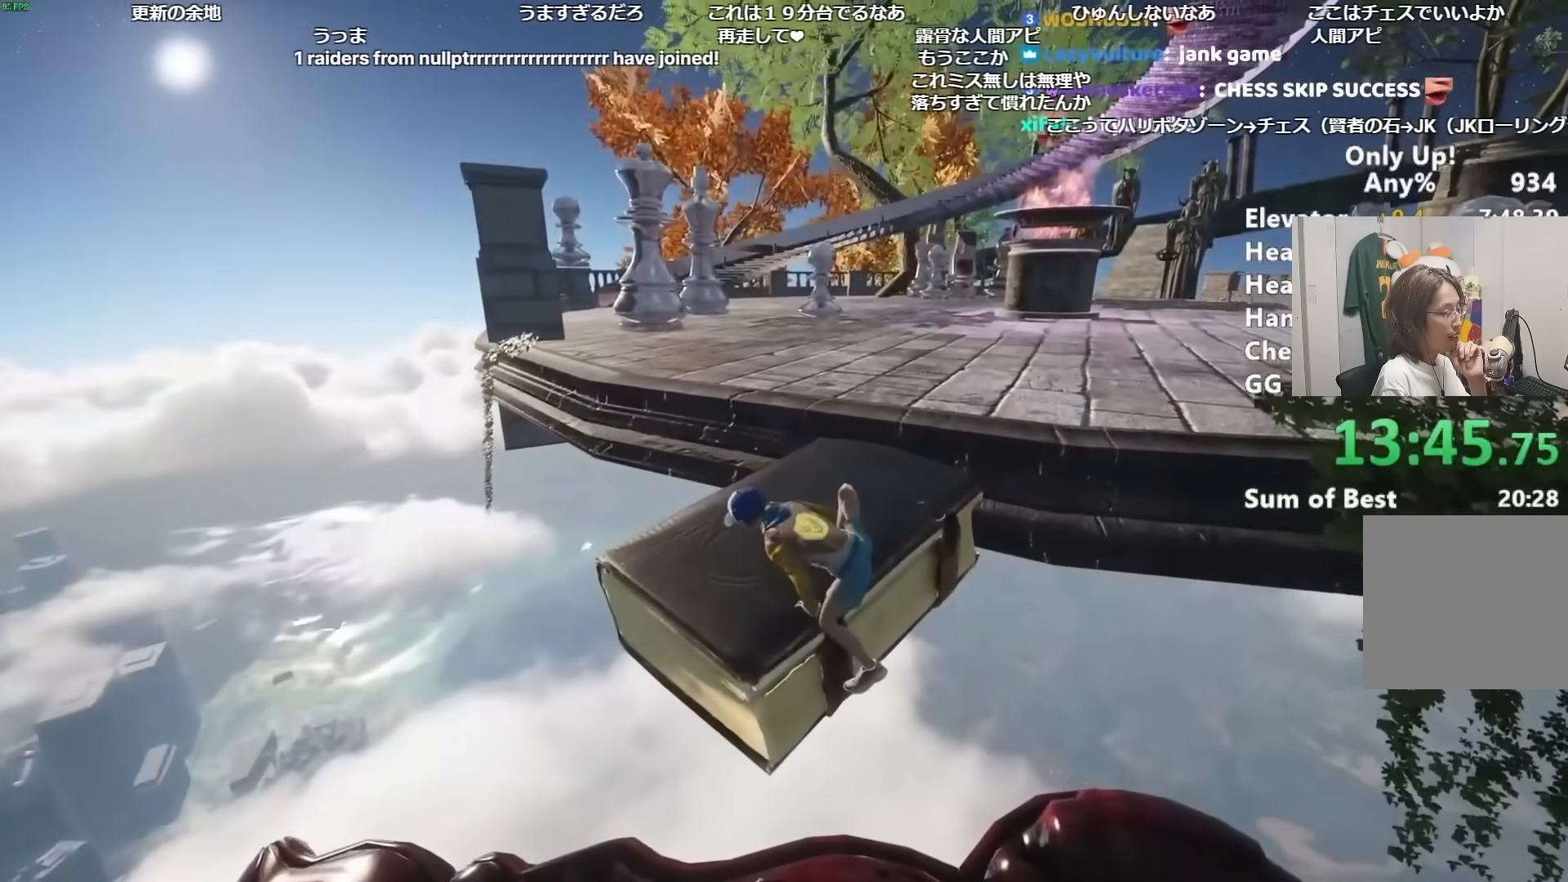
{"keys": ["shift", "w"], "mouse": [], "events": []}
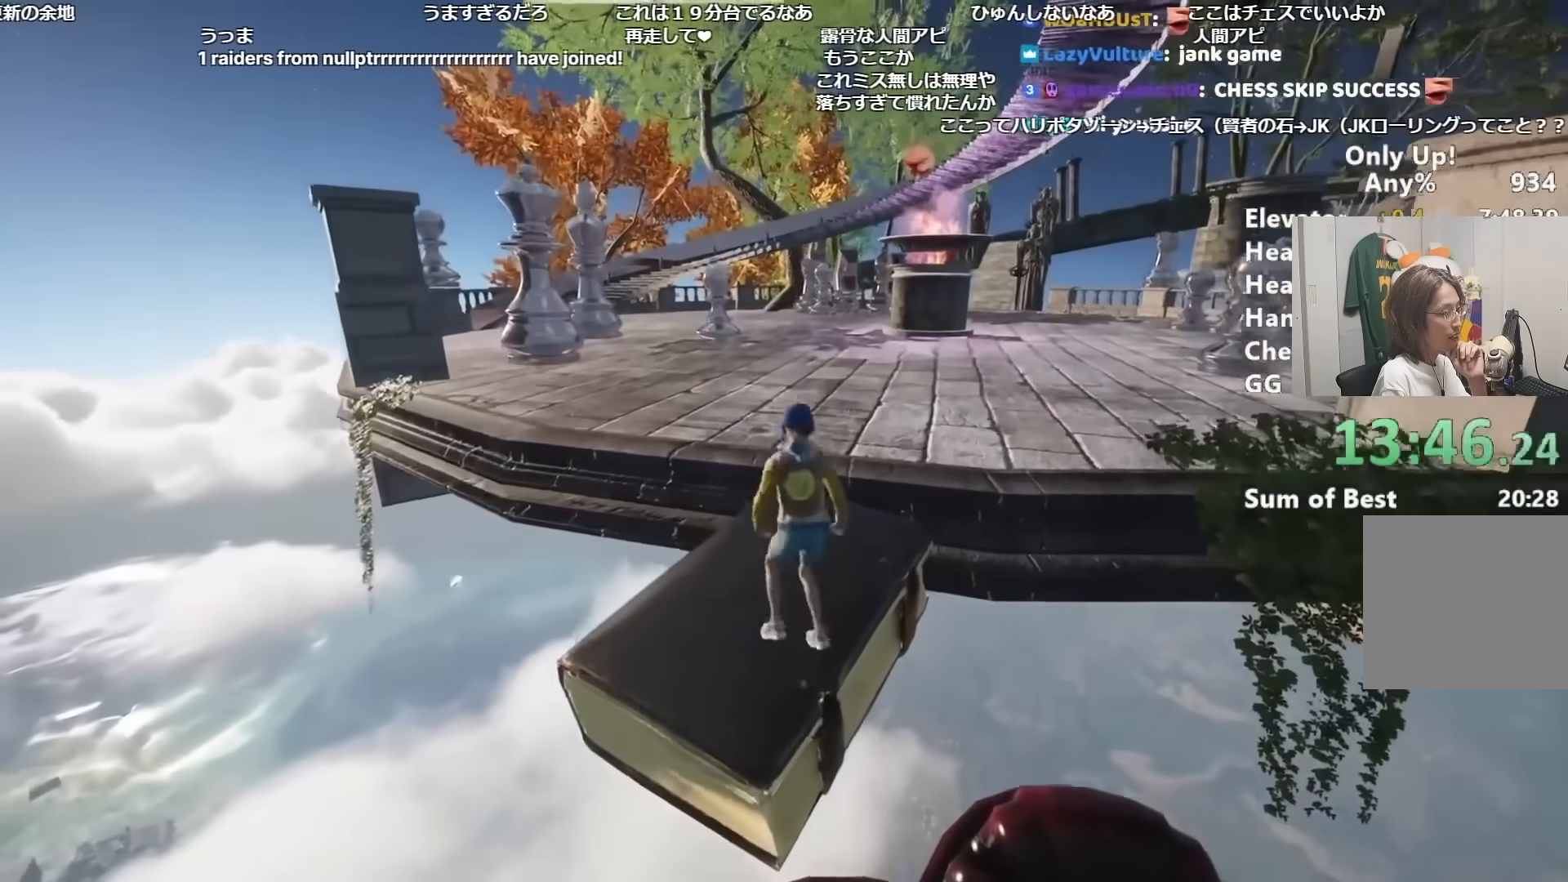
{"keys": ["shift", "w"], "mouse": [], "events": []}
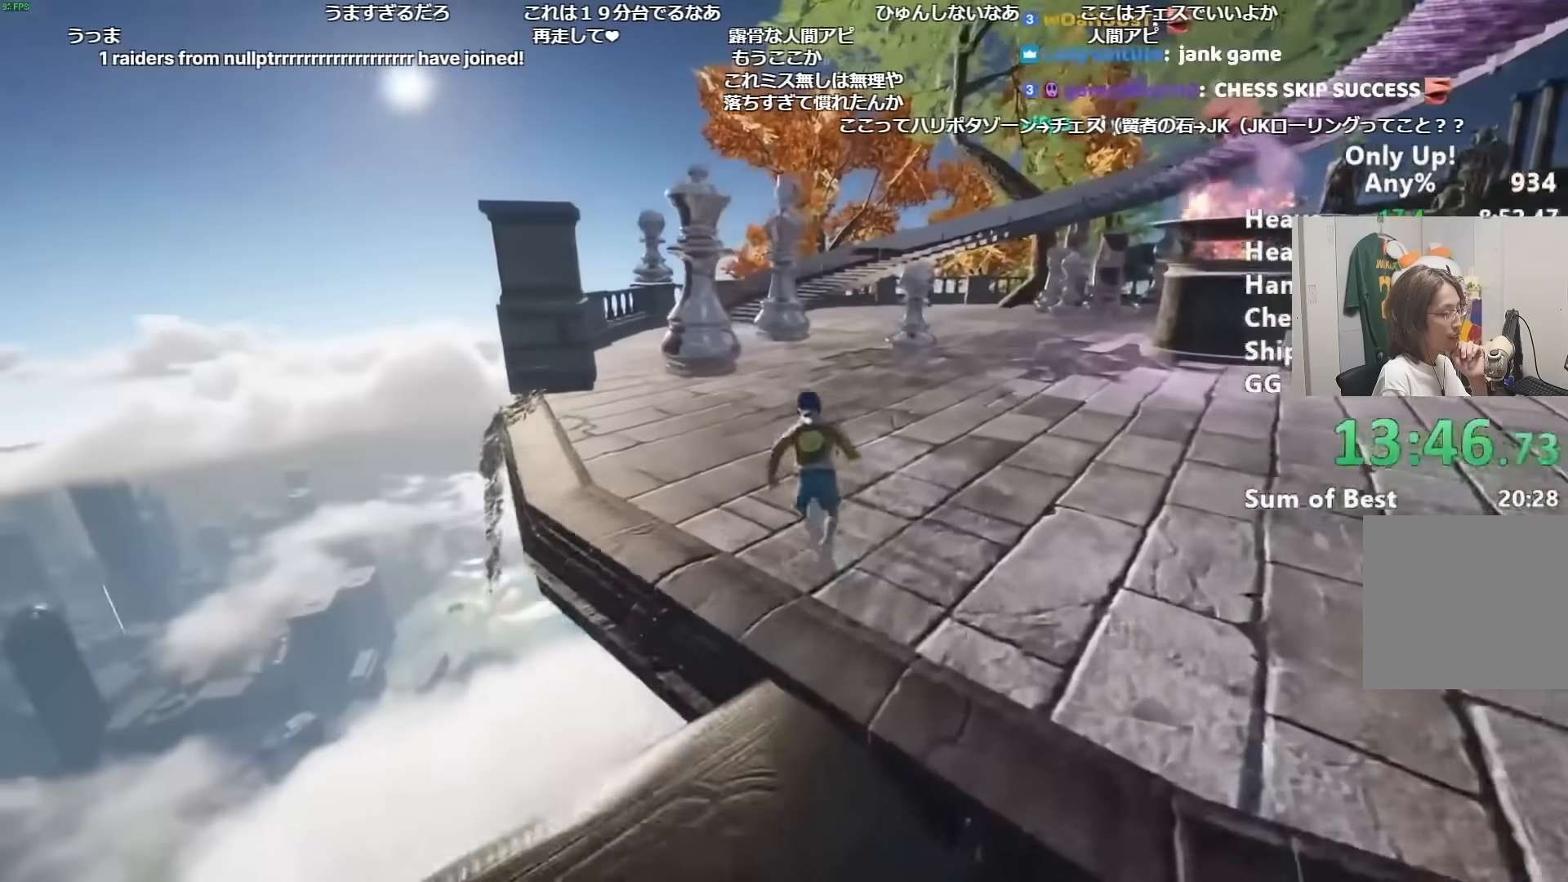
{"keys": ["shift", "w"], "mouse": [], "events": []}
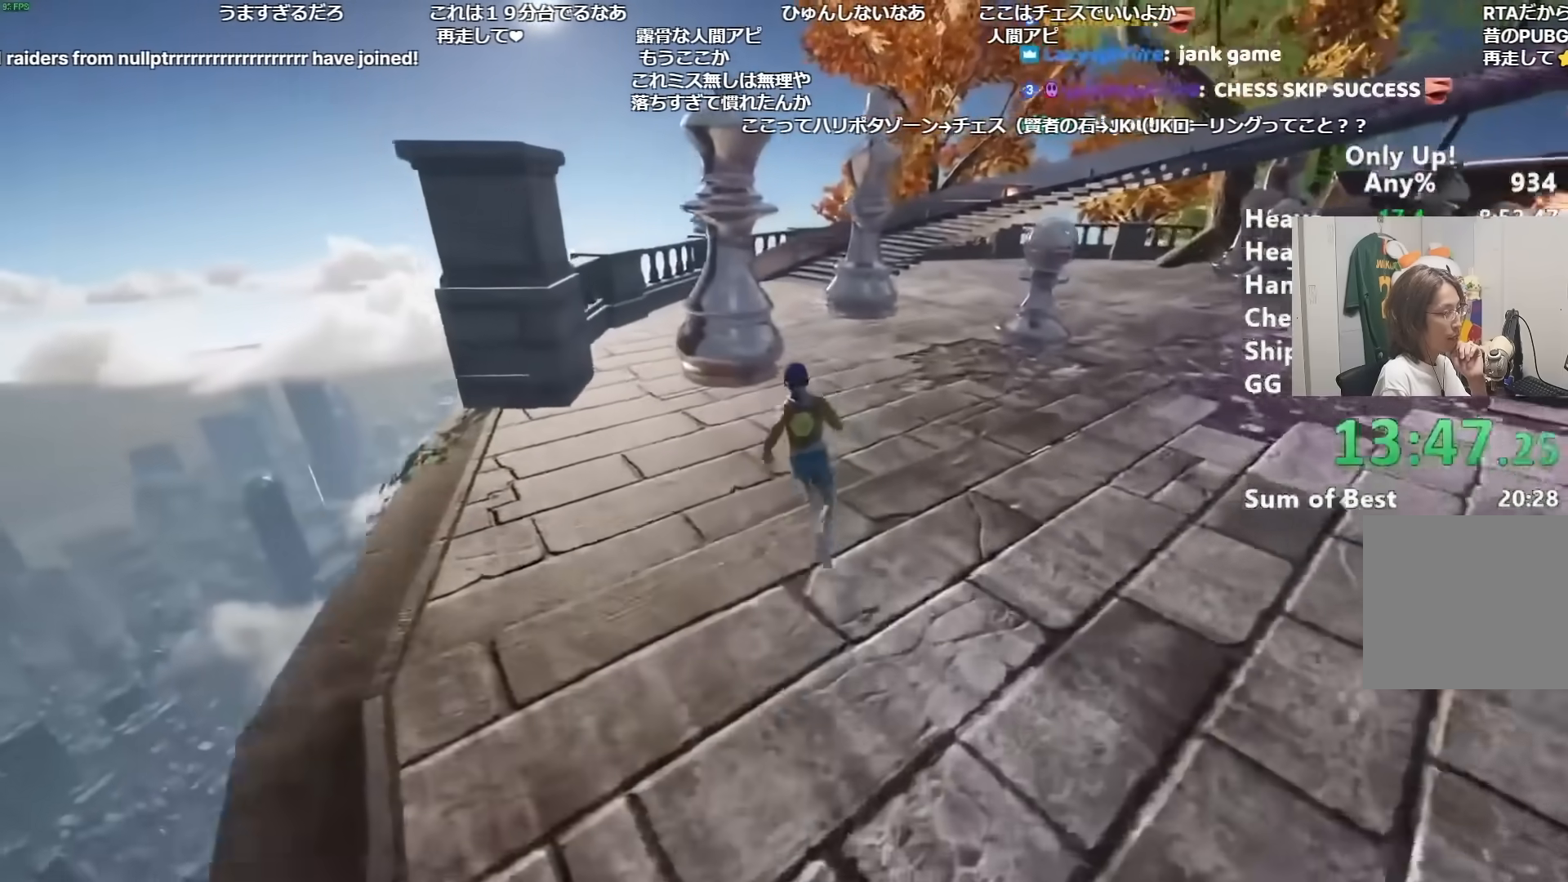
{"keys": ["shift", "w"], "mouse": [], "events": [[317, "d", "down"], [383, "d", "up"]]}
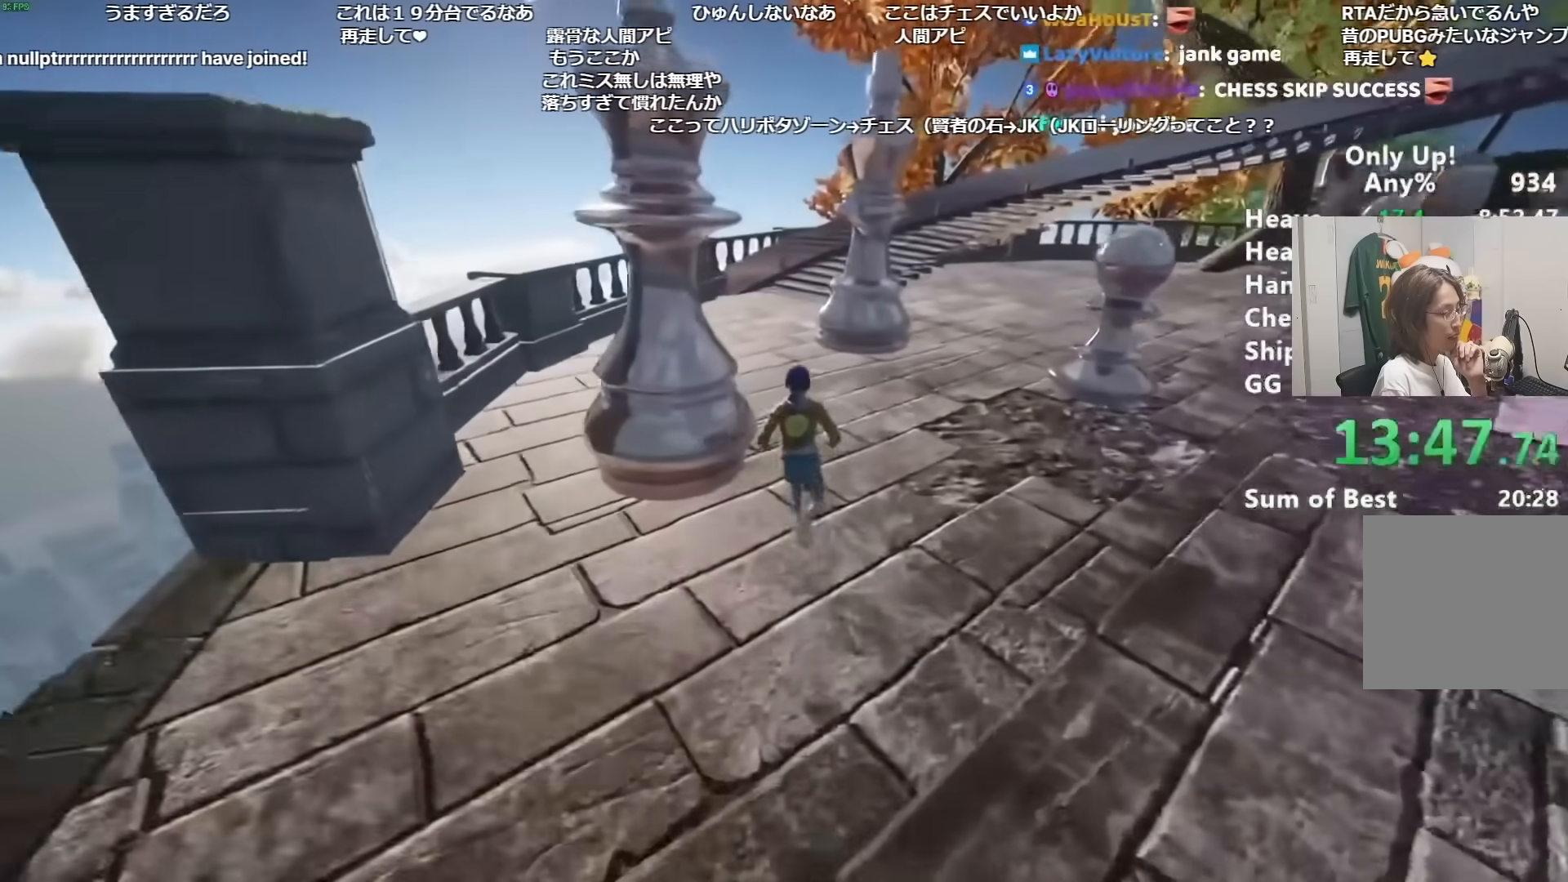
{"keys": ["shift", "w"], "mouse": [], "events": []}
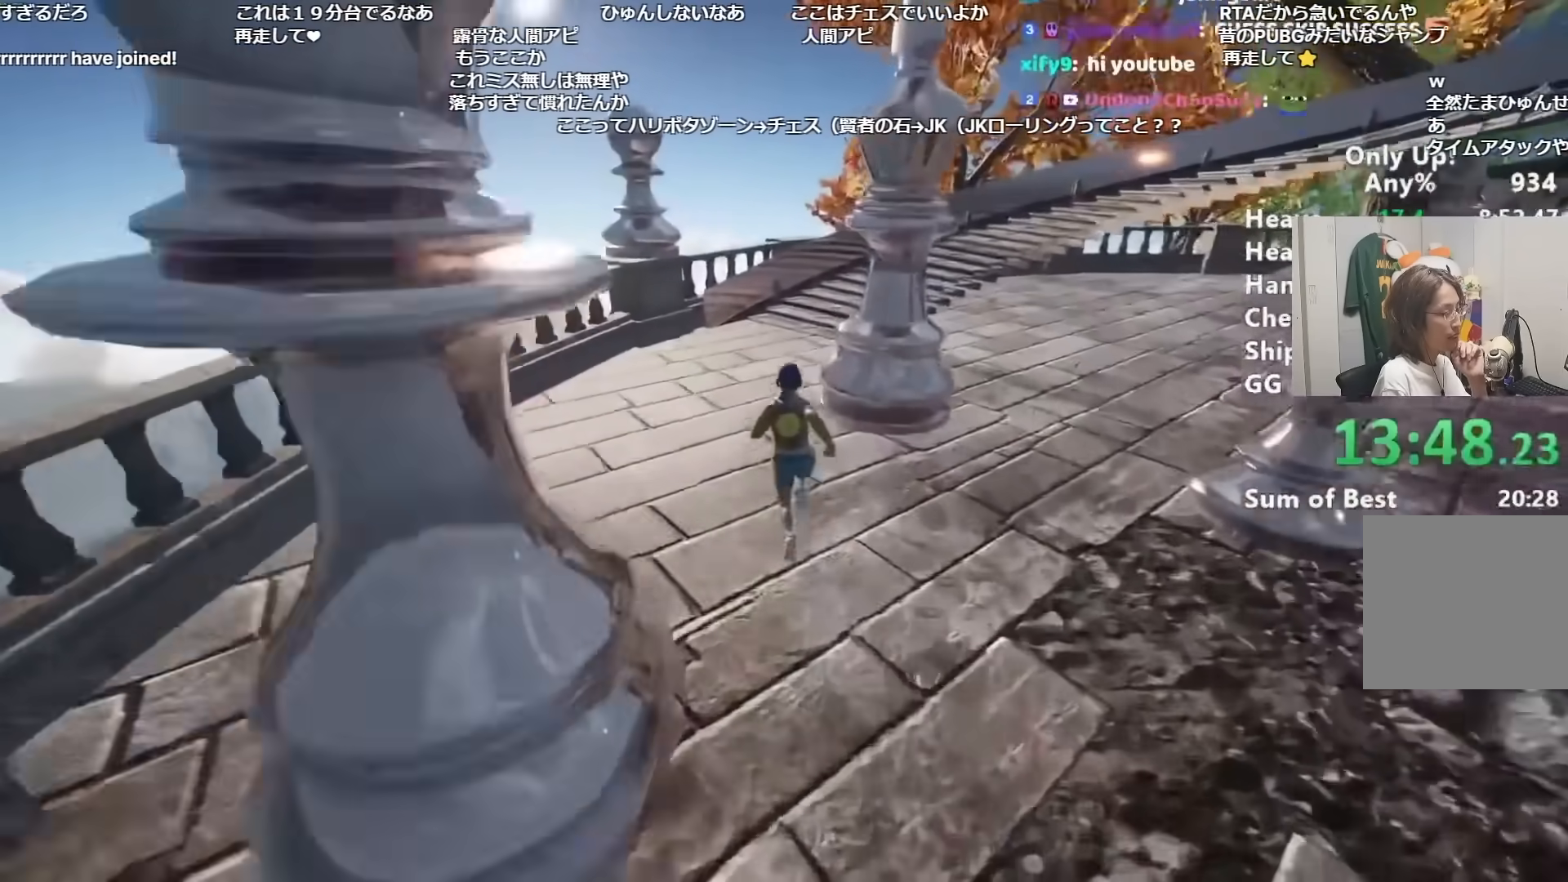
{"keys": ["shift", "w"], "mouse": [], "events": []}
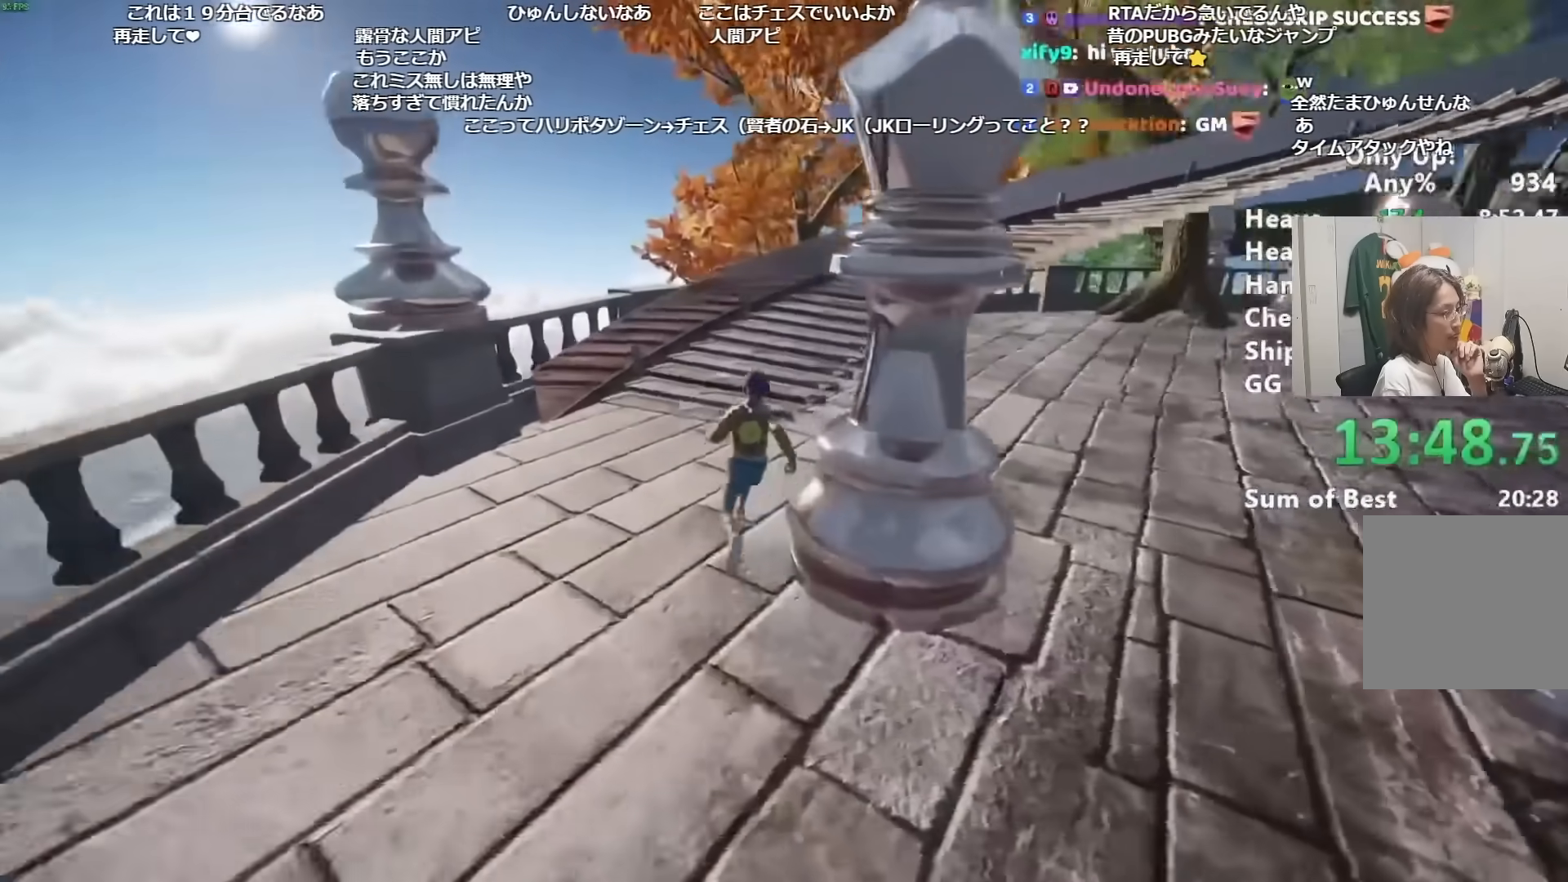
{"keys": ["shift", "w"], "mouse": [], "events": []}
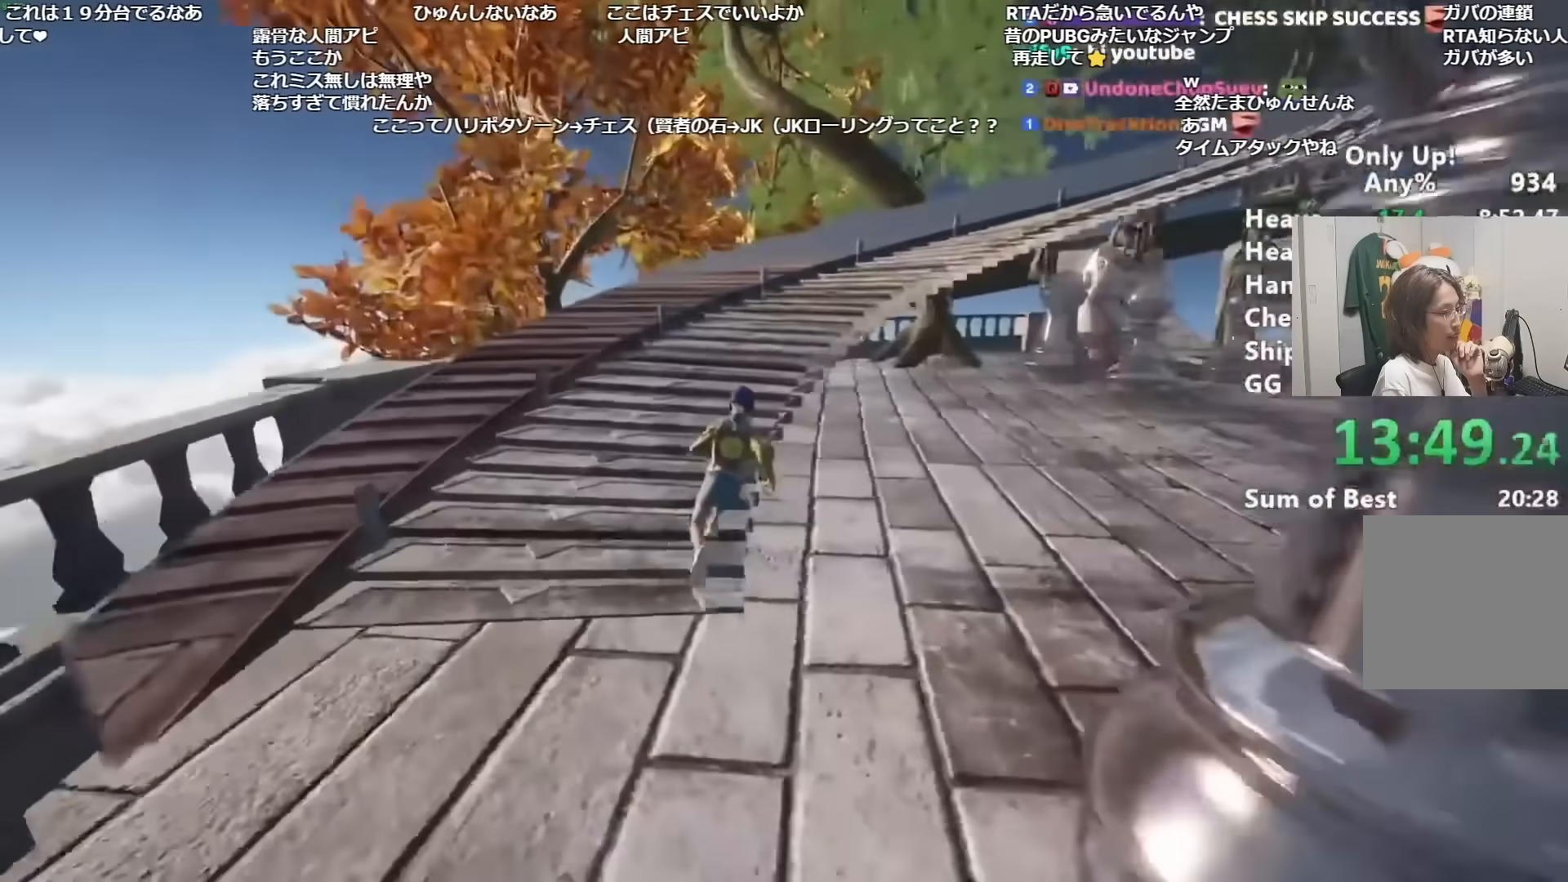
{"keys": ["shift", "w"], "mouse": [], "events": []}
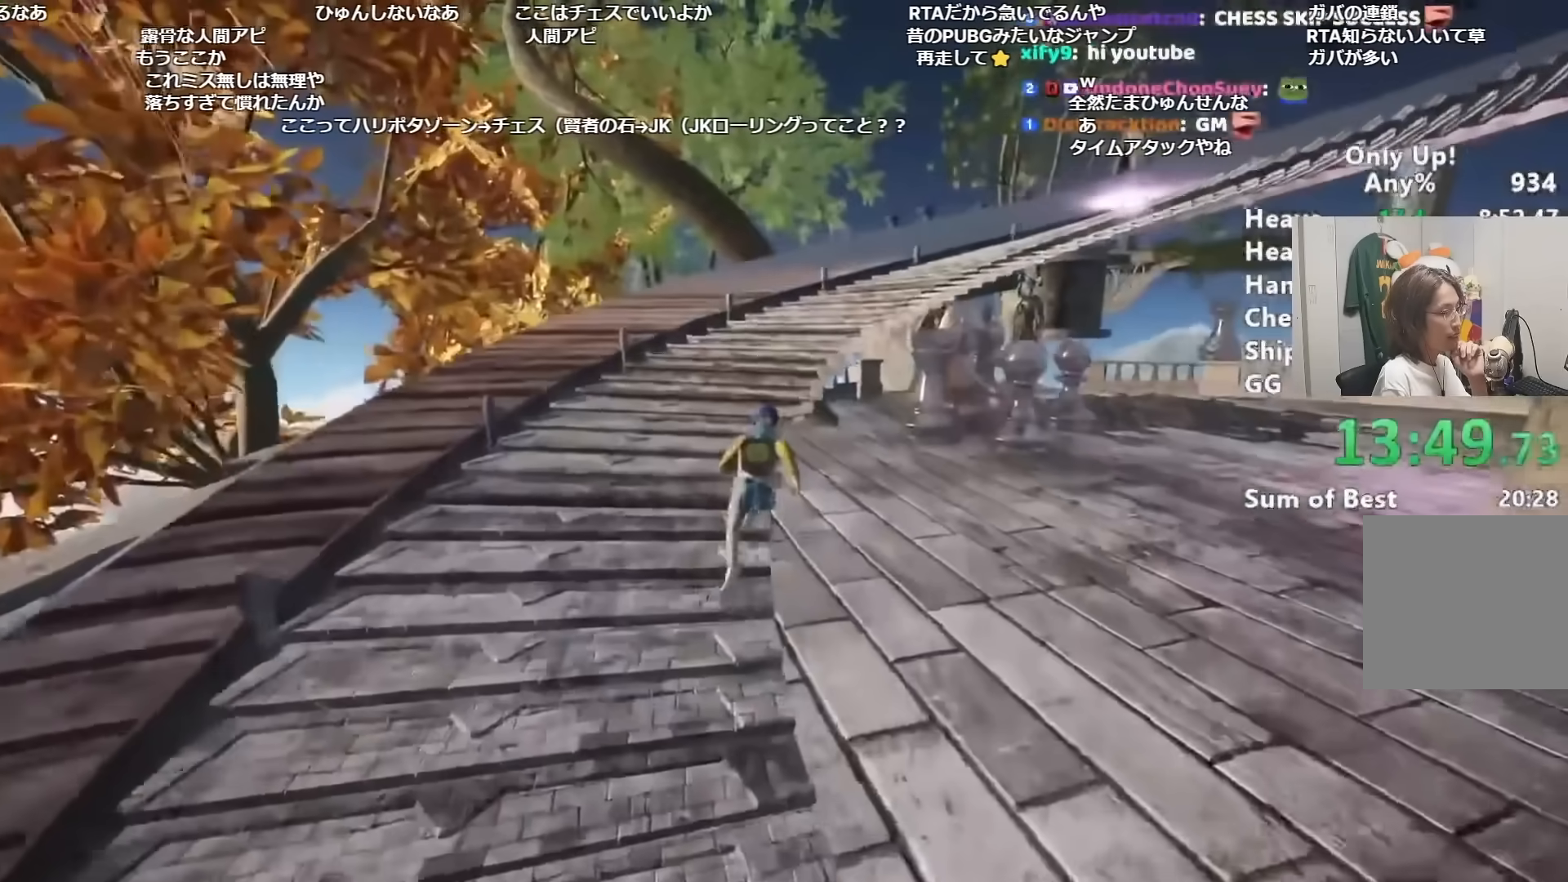
{"keys": ["shift", "w"], "mouse": [], "events": []}
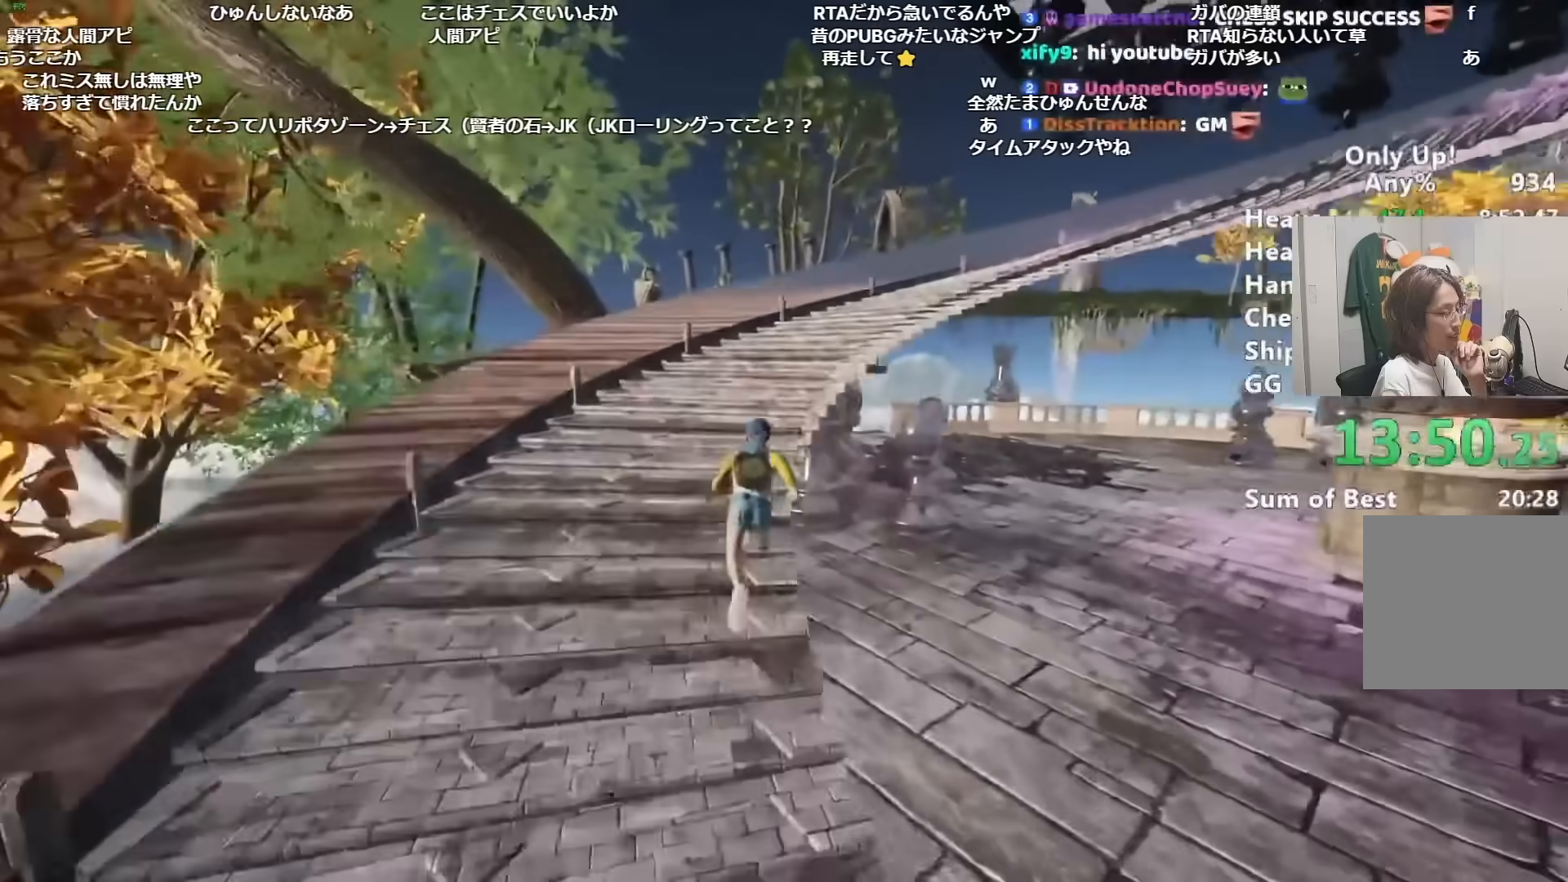
{"keys": ["shift", "w"], "mouse": [], "events": []}
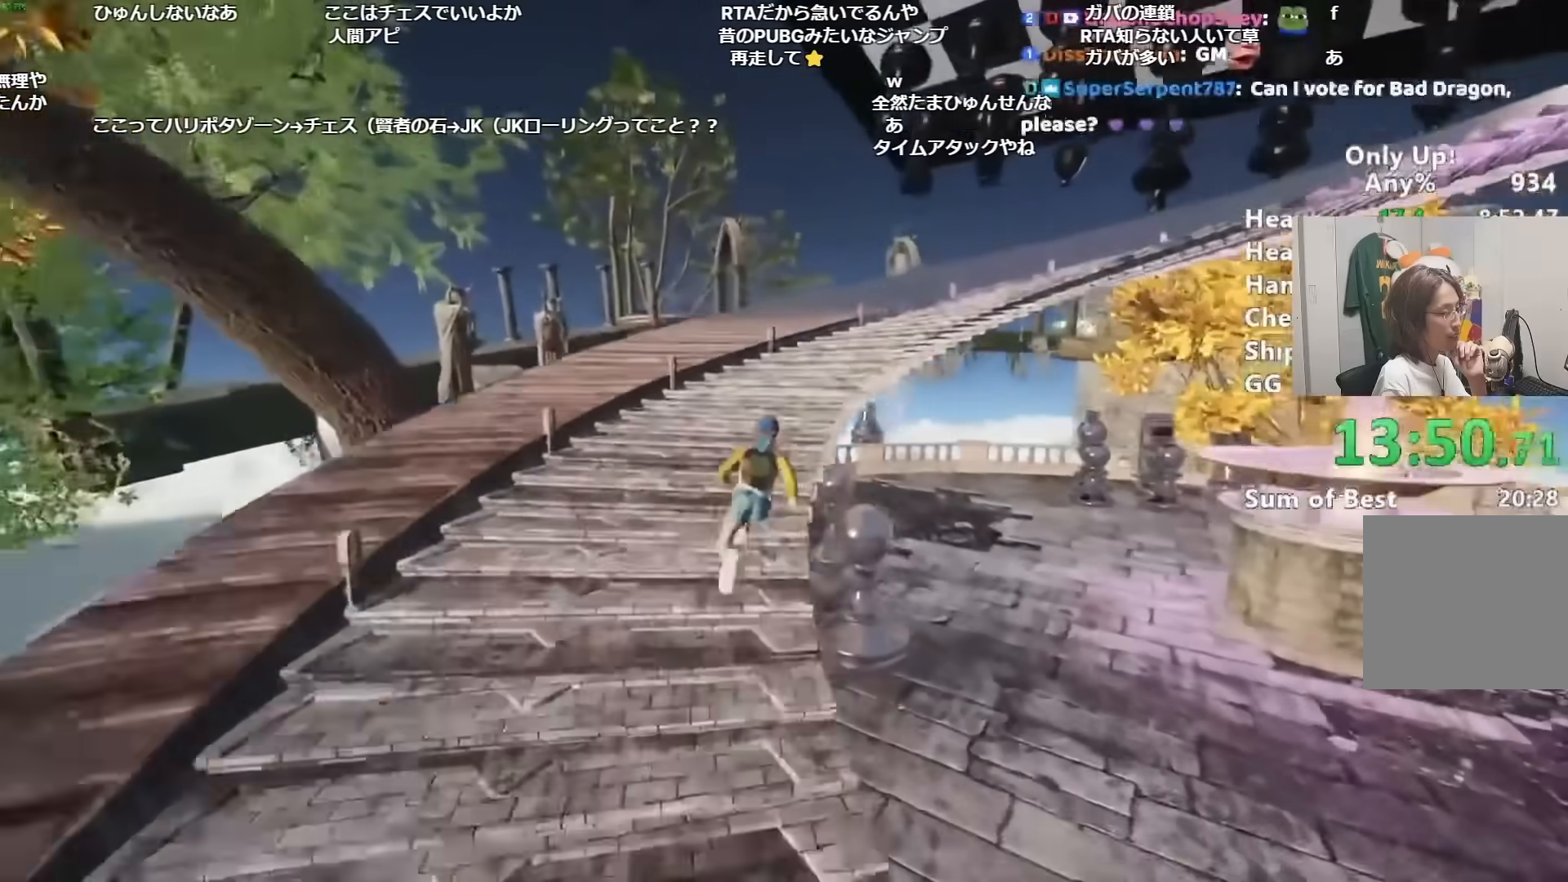
{"keys": ["shift", "w"], "mouse": [], "events": []}
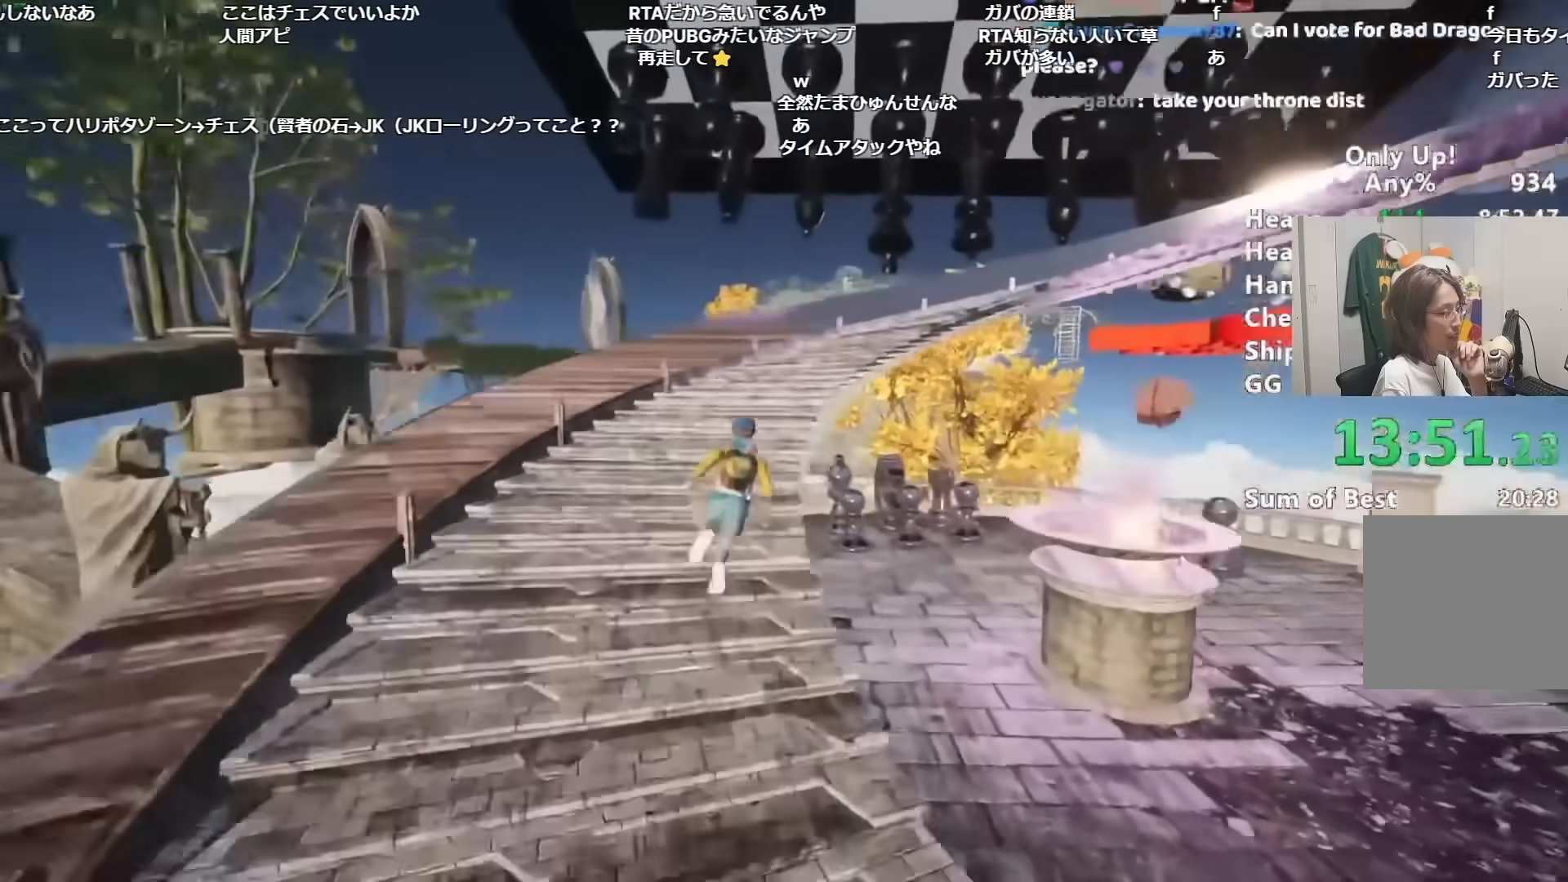
{"keys": ["shift", "w"], "mouse": [], "events": []}
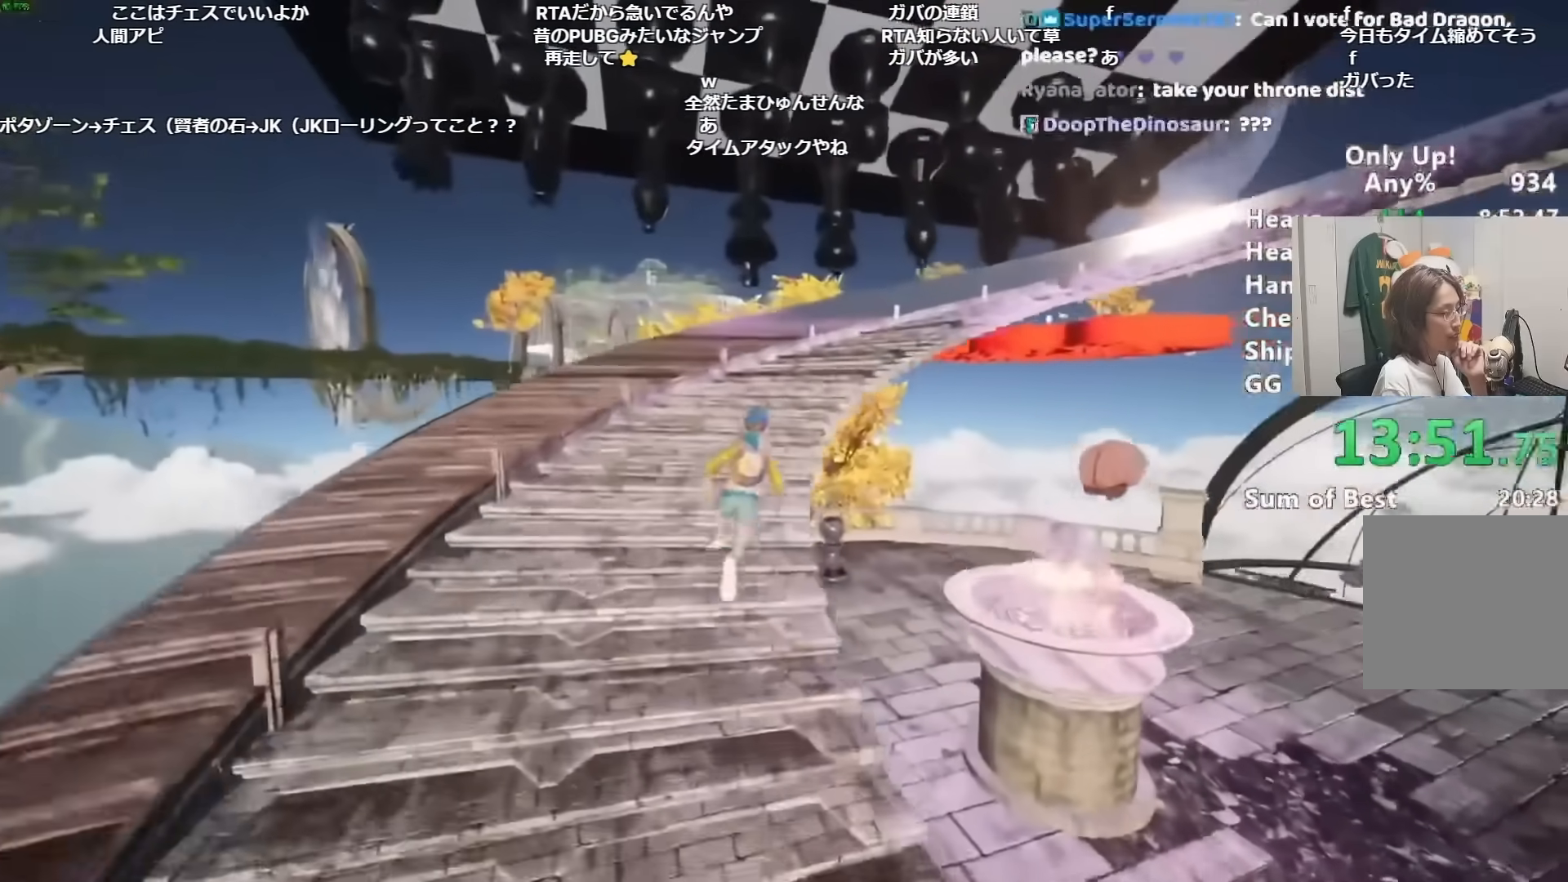
{"keys": ["shift", "w"], "mouse": [], "events": []}
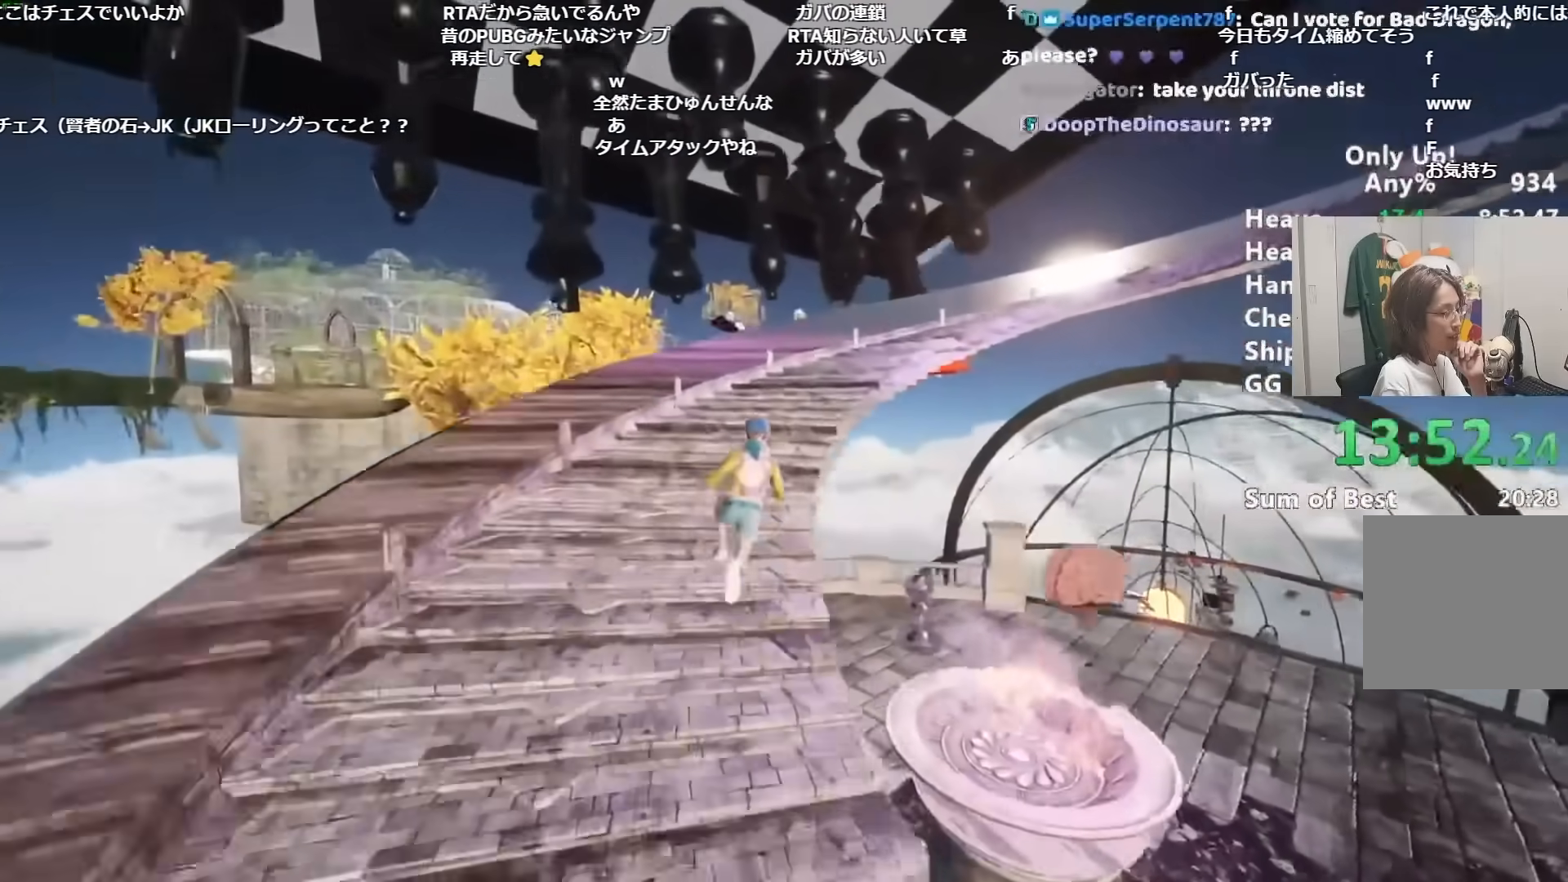
{"keys": ["shift", "w"], "mouse": [], "events": []}
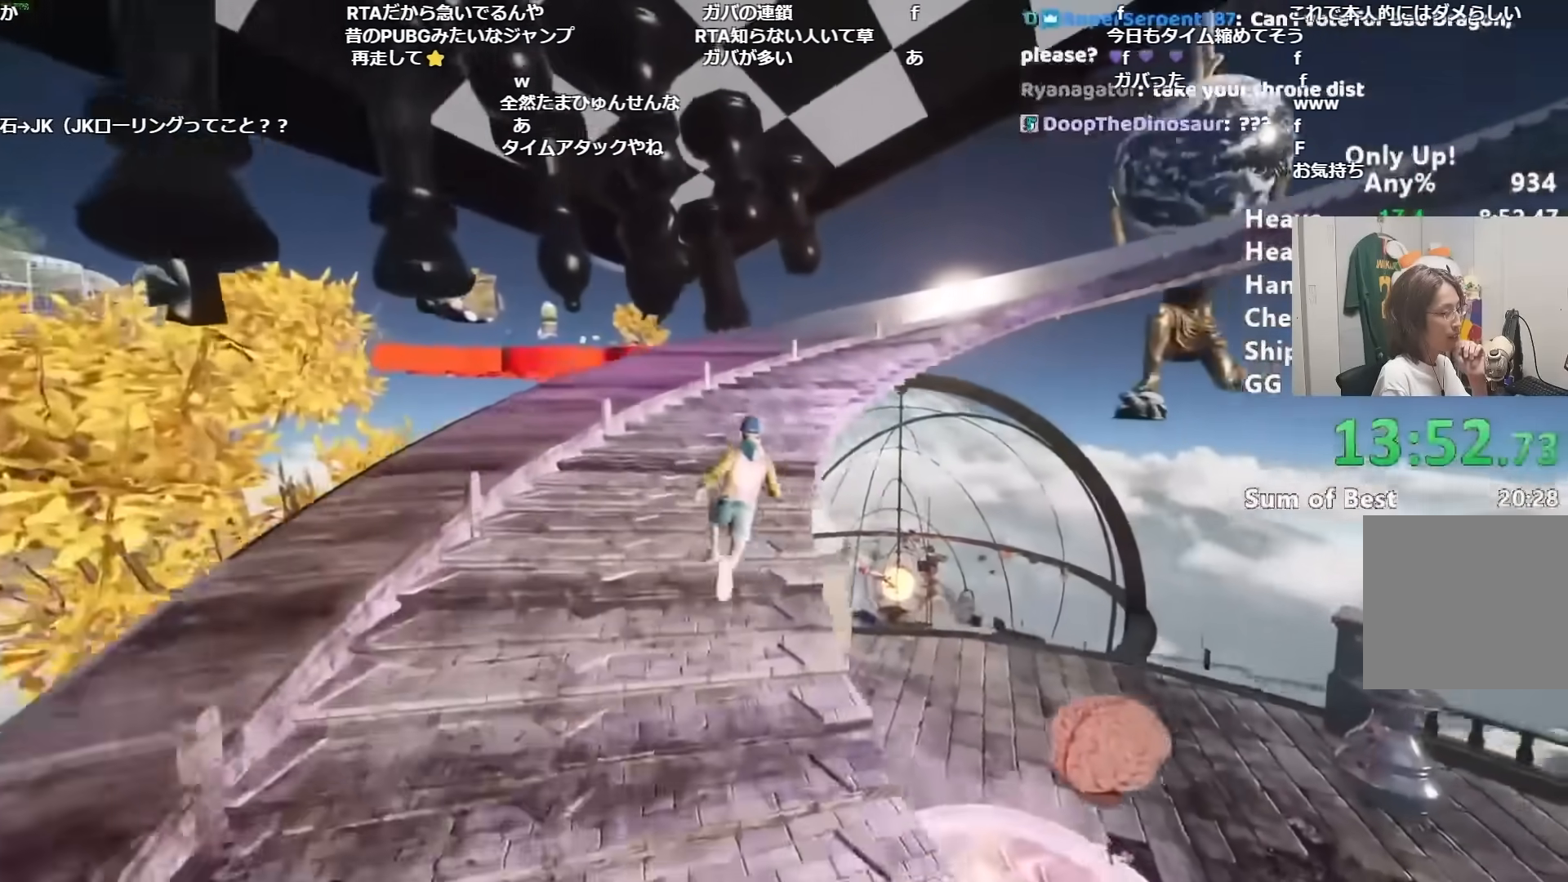
{"keys": ["shift", "w"], "mouse": [], "events": []}
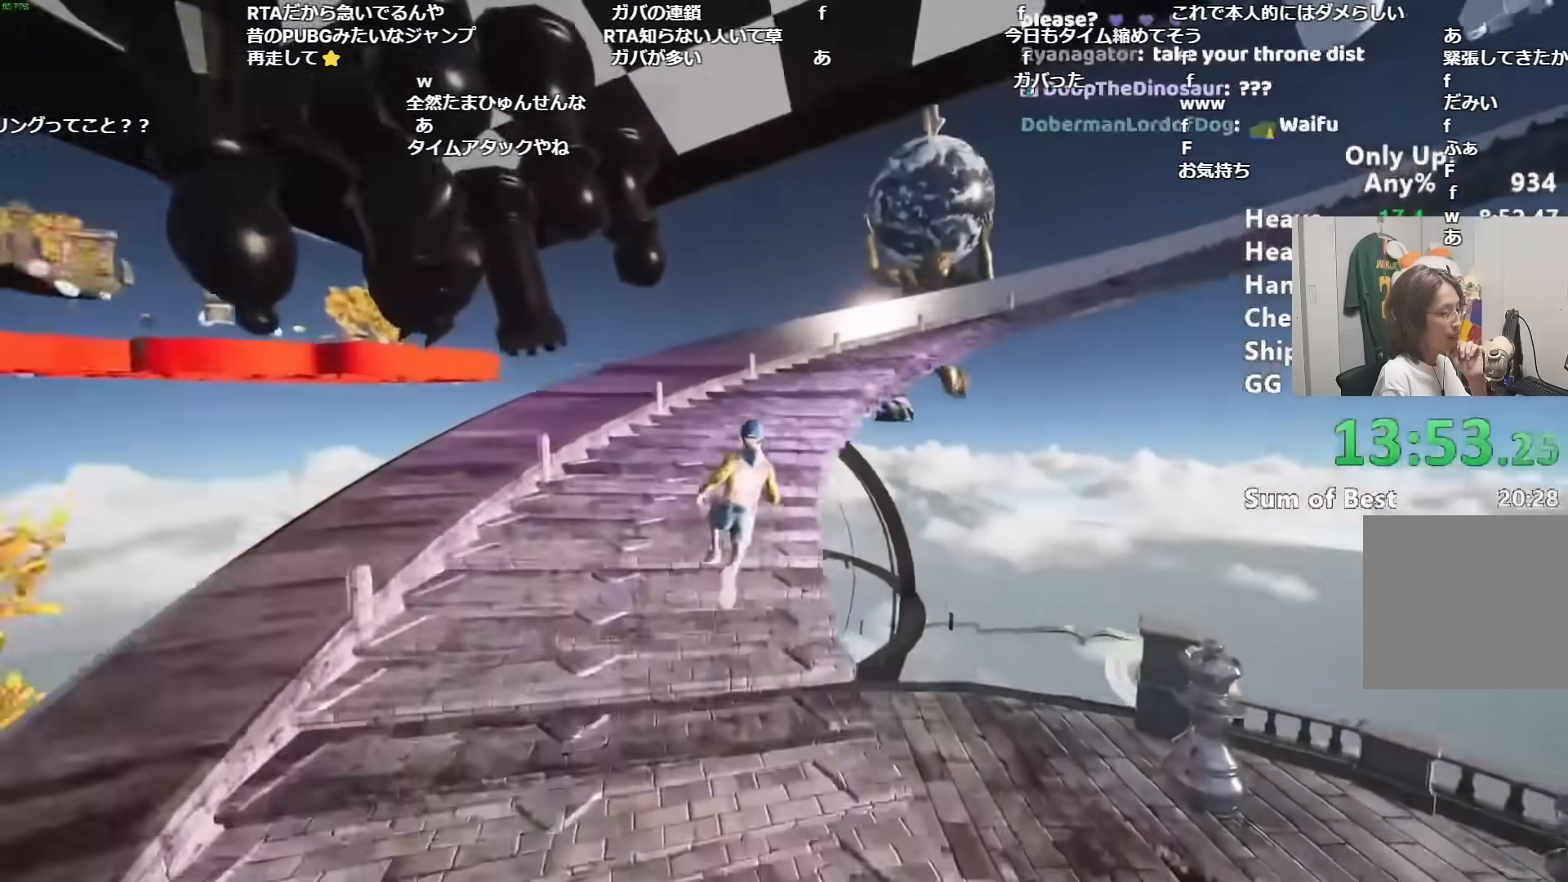
{"keys": ["shift", "w"], "mouse": [], "events": []}